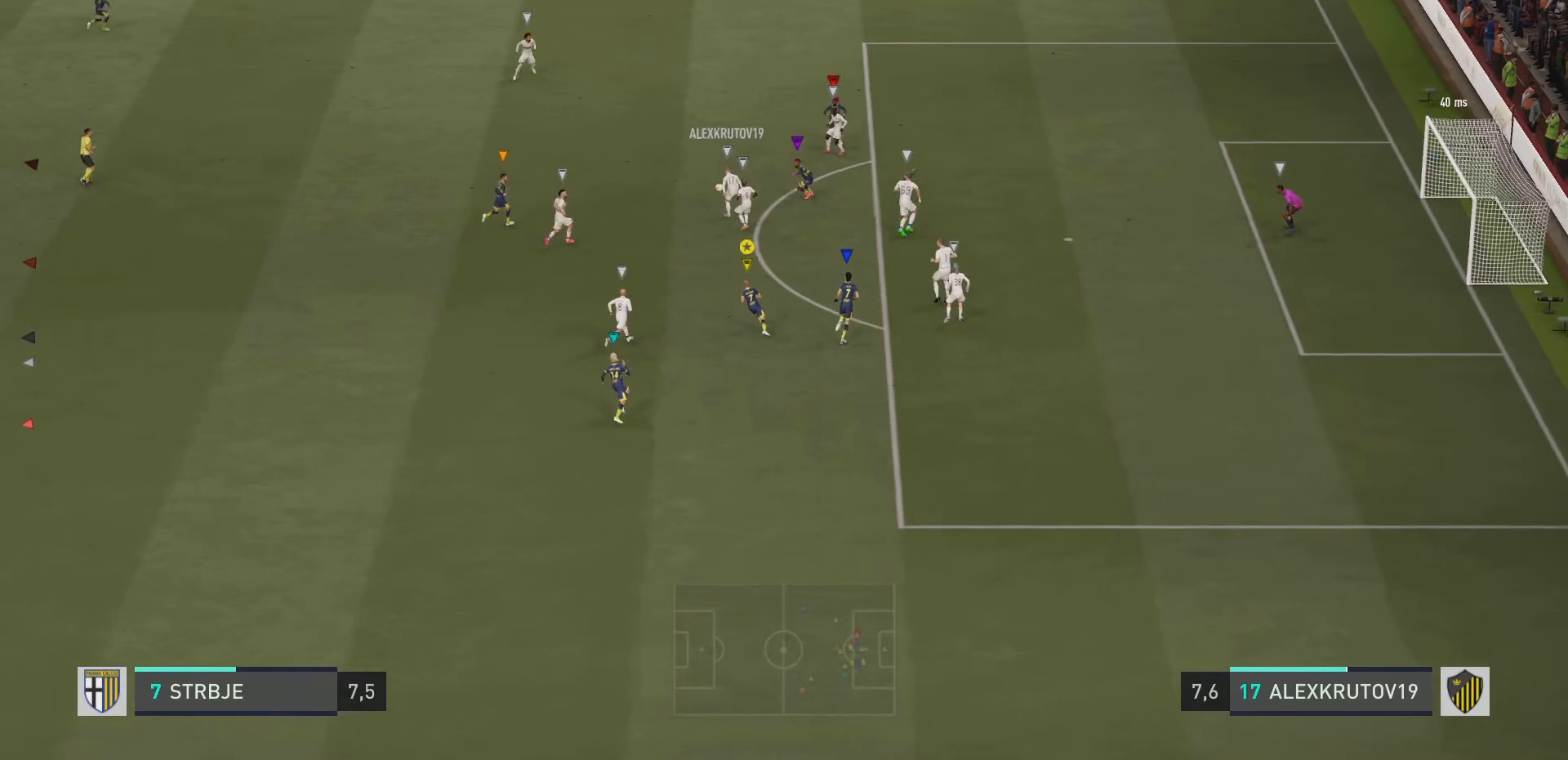
Gameplay with a controller (PlayStation layout); each line is a JSON object with the inputs held at the frame after it. "events" lists button and stick changes between this image and that frame as [ms after this image, input, new state], when the widget could be followed in between. Not read: L3 R3.
{"buttons": ["R2"], "left_stick": "up-left", "right_stick": "center", "events": [[166, "R2", "down"]]}
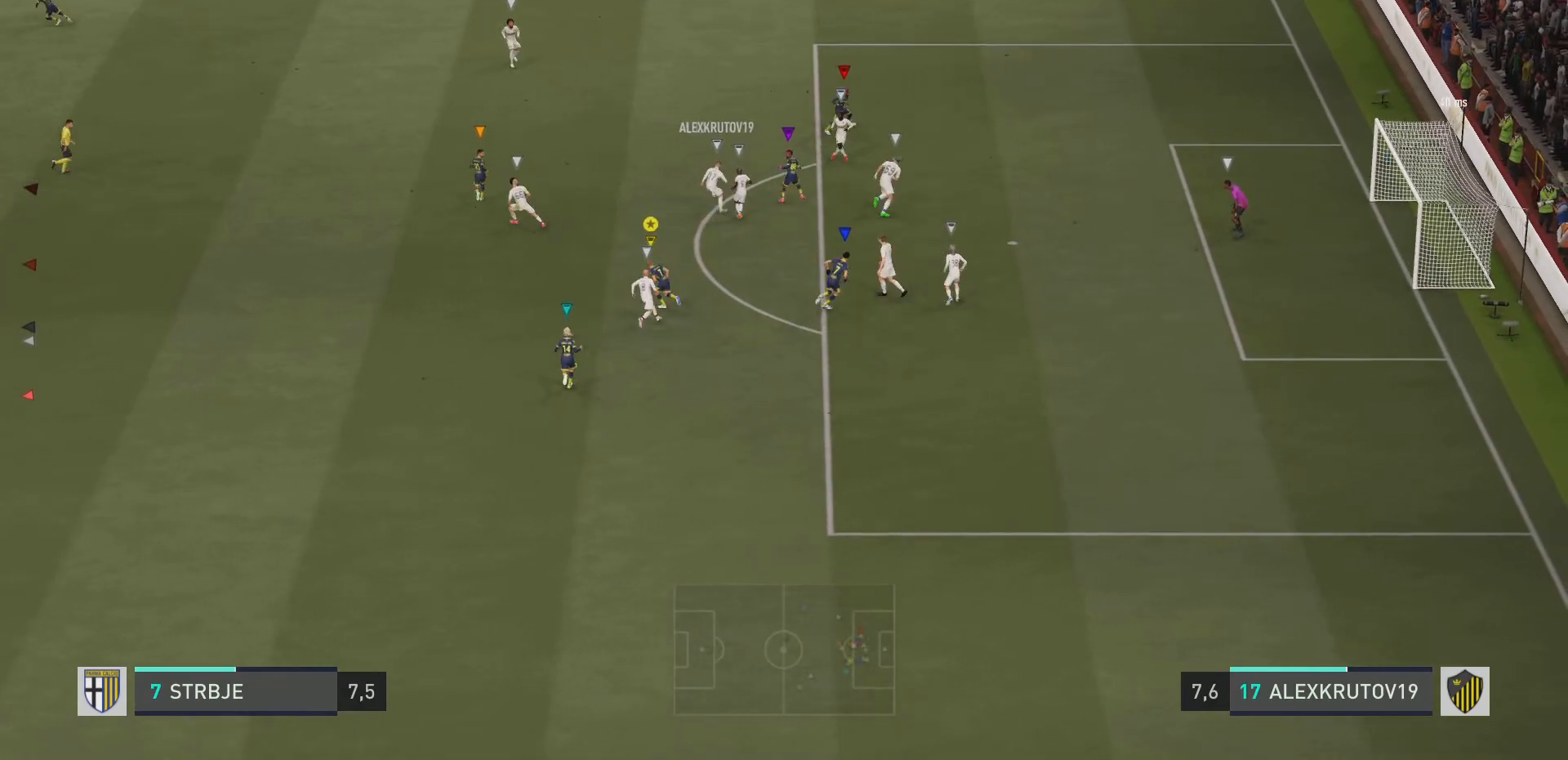
{"buttons": ["R2"], "left_stick": "up-left", "right_stick": "center", "events": []}
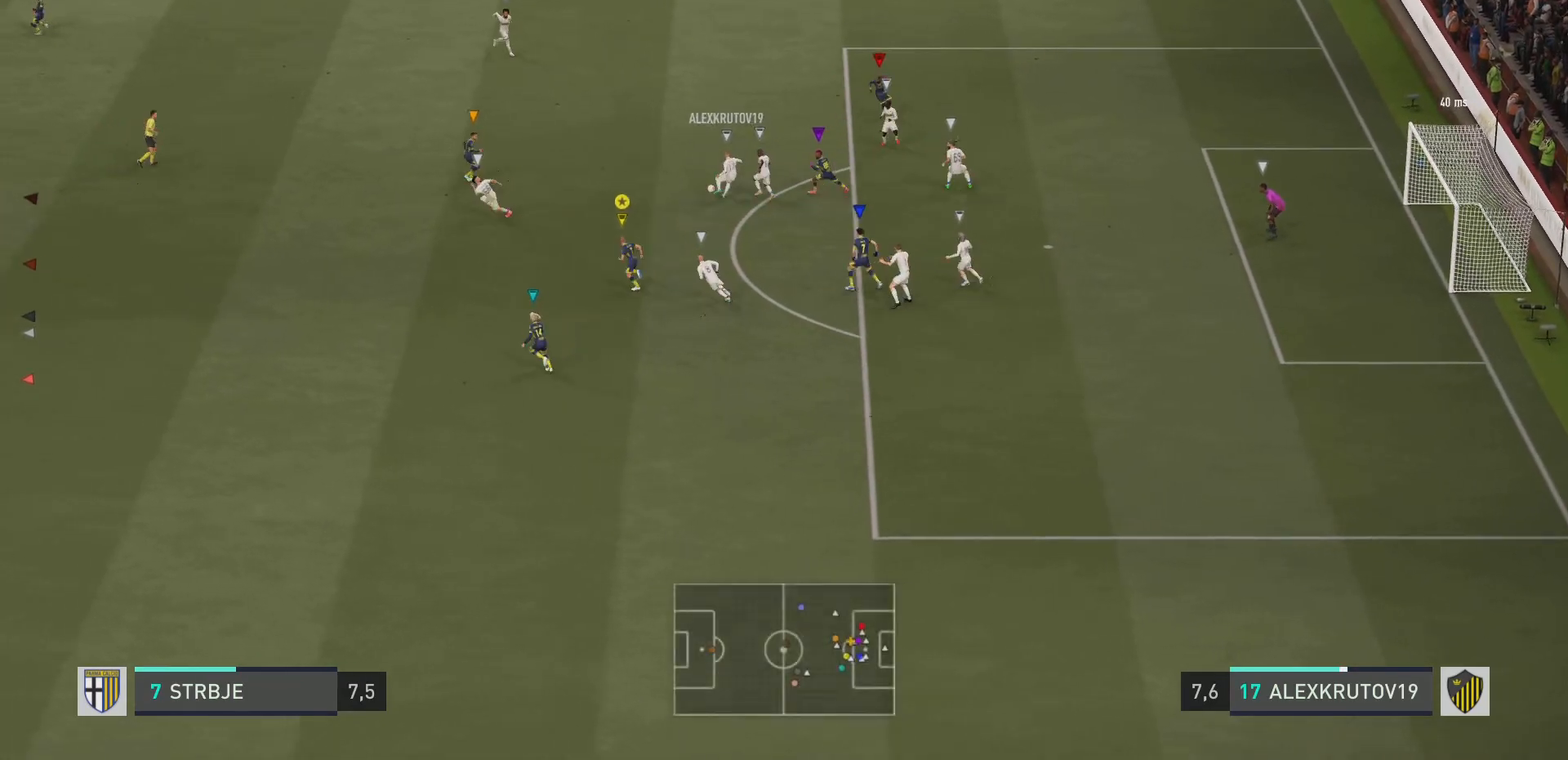
{"buttons": ["R2"], "left_stick": "up-left", "right_stick": "center", "events": []}
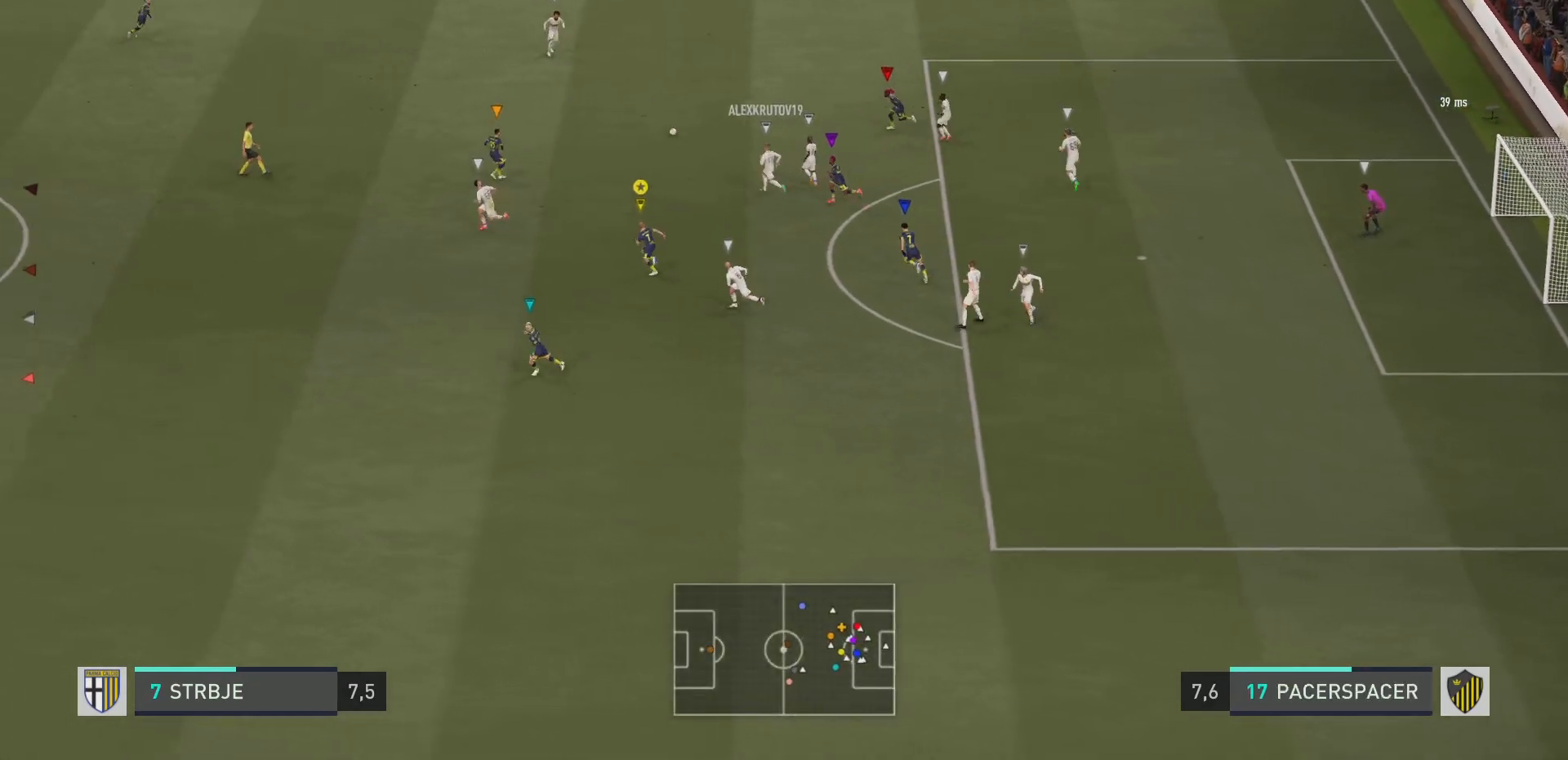
{"buttons": ["R2"], "left_stick": "up-left", "right_stick": "center", "events": []}
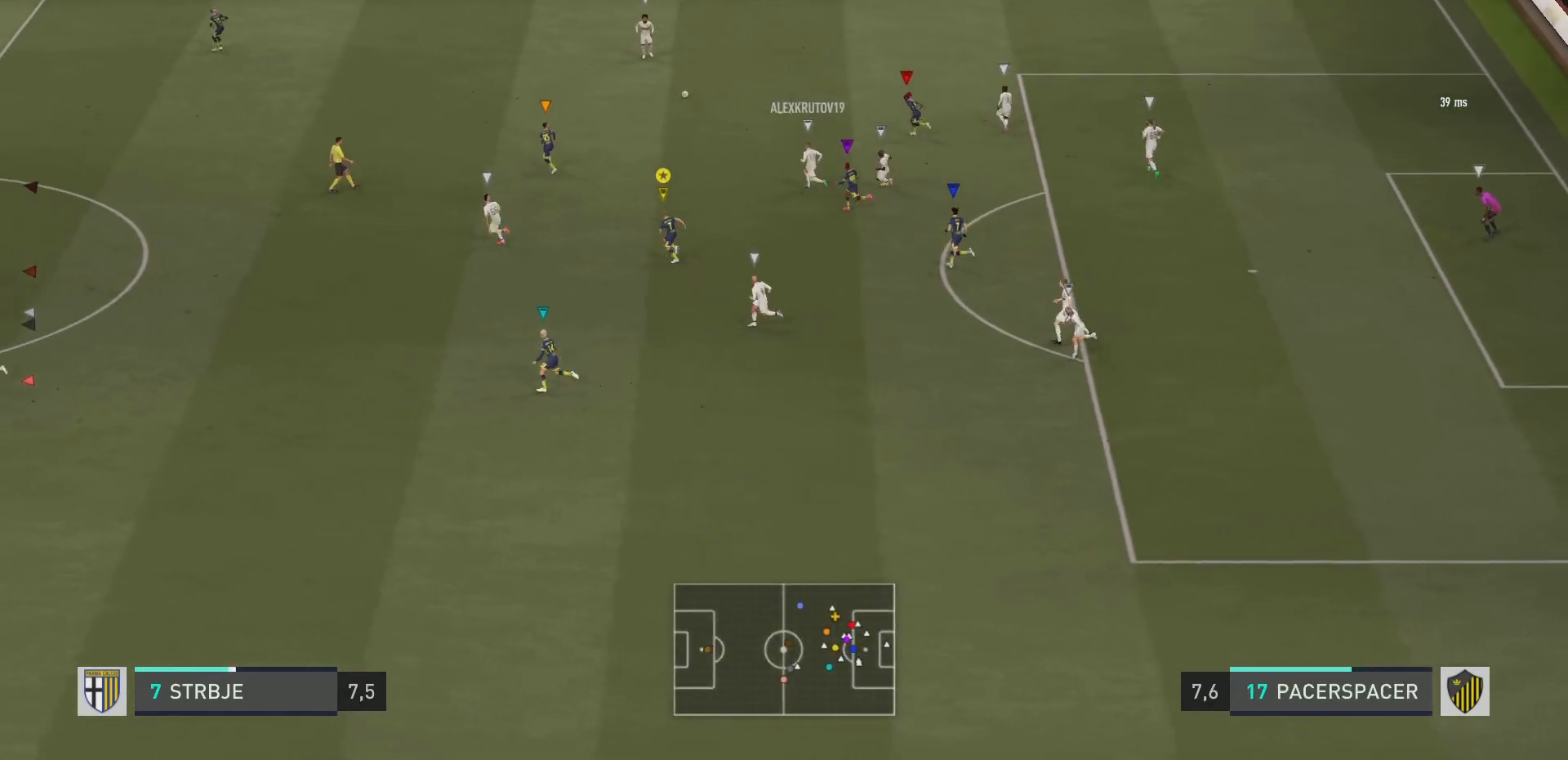
{"buttons": [], "left_stick": "up-left", "right_stick": "center", "events": [[50, "R2", "up"], [66, "left_stick", "center"], [250, "left_stick", "up-left"]]}
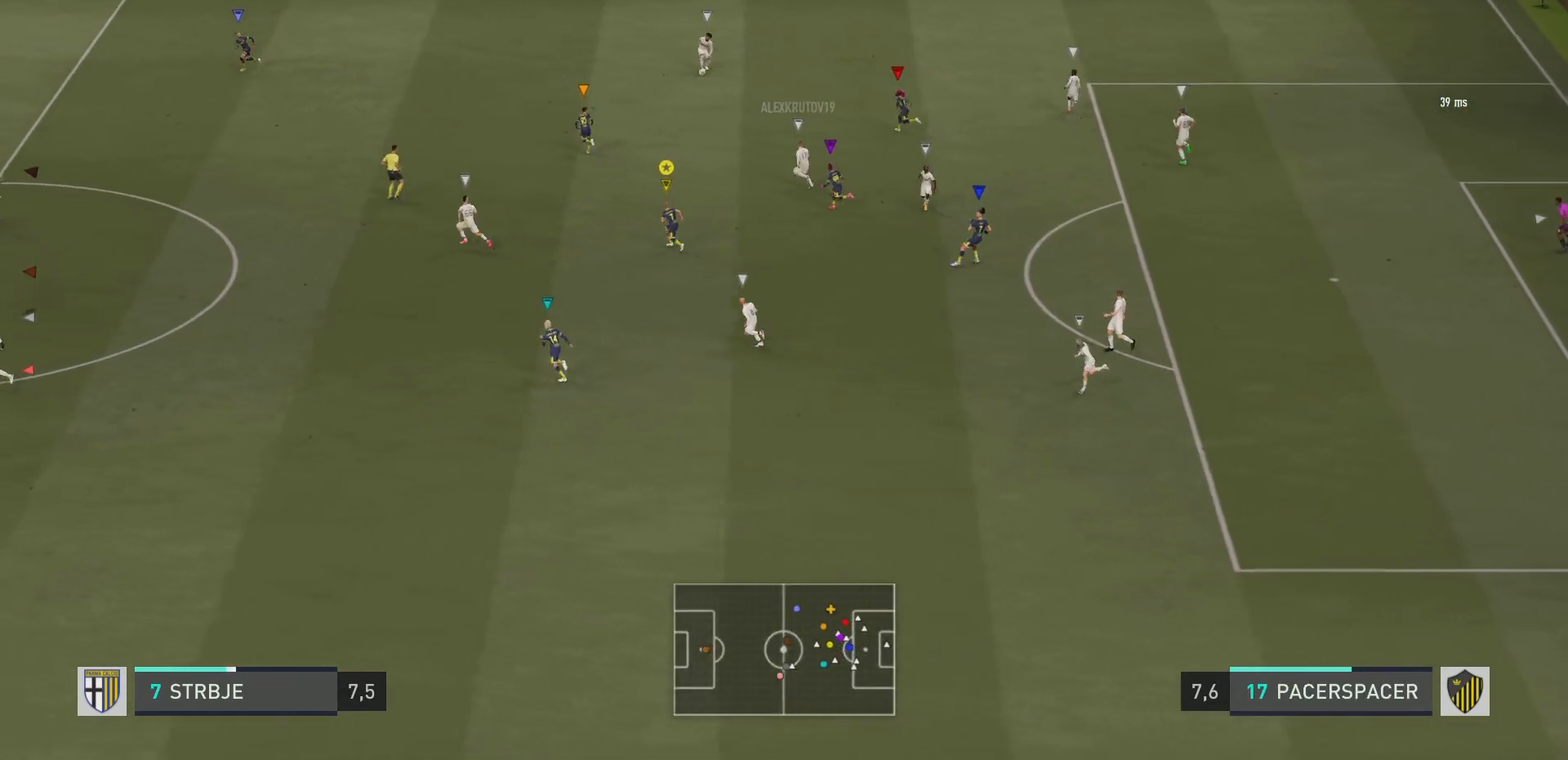
{"buttons": [], "left_stick": "left", "right_stick": "center", "events": [[284, "left_stick", "left"]]}
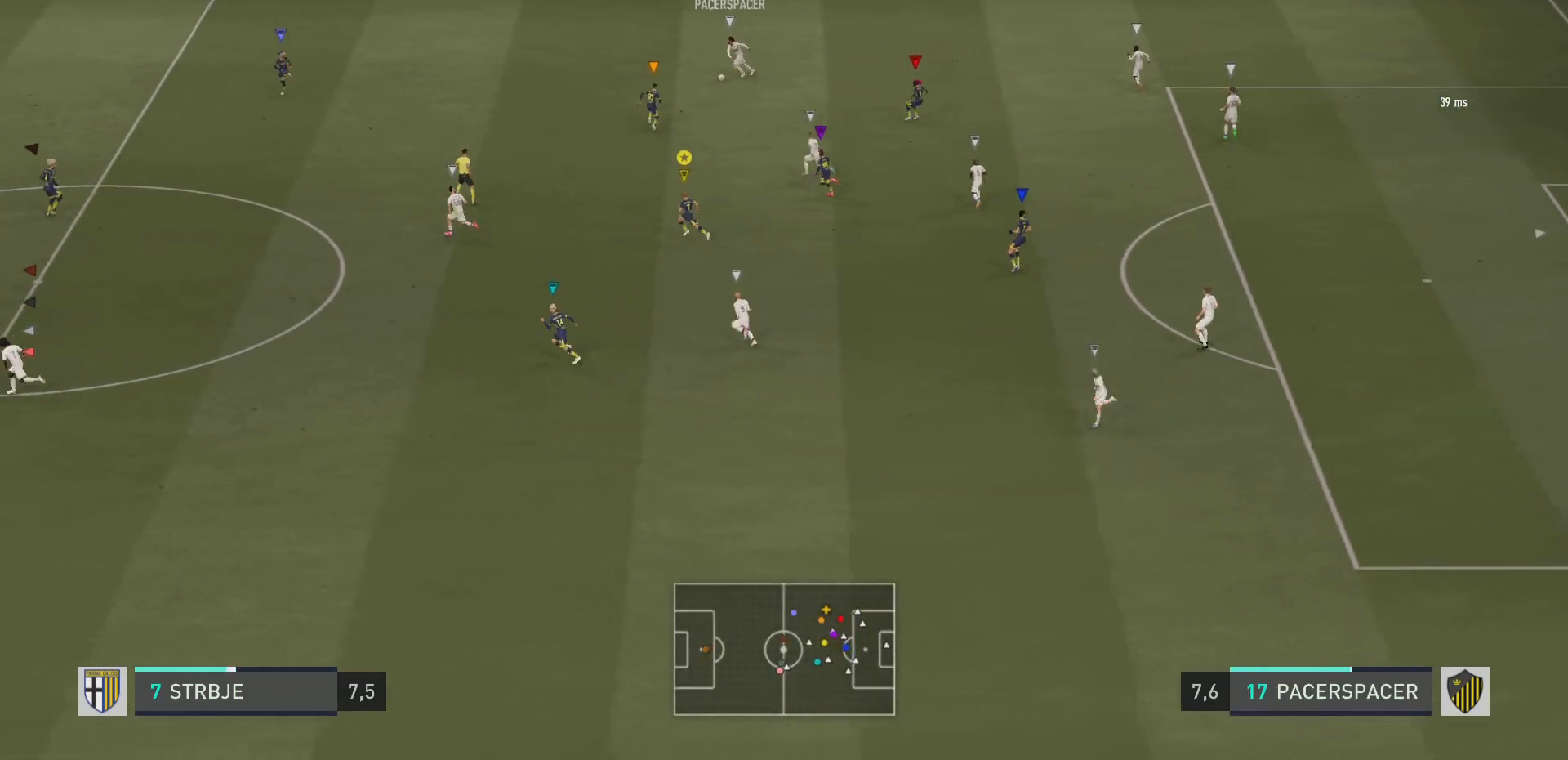
{"buttons": [], "left_stick": "left", "right_stick": "center", "events": []}
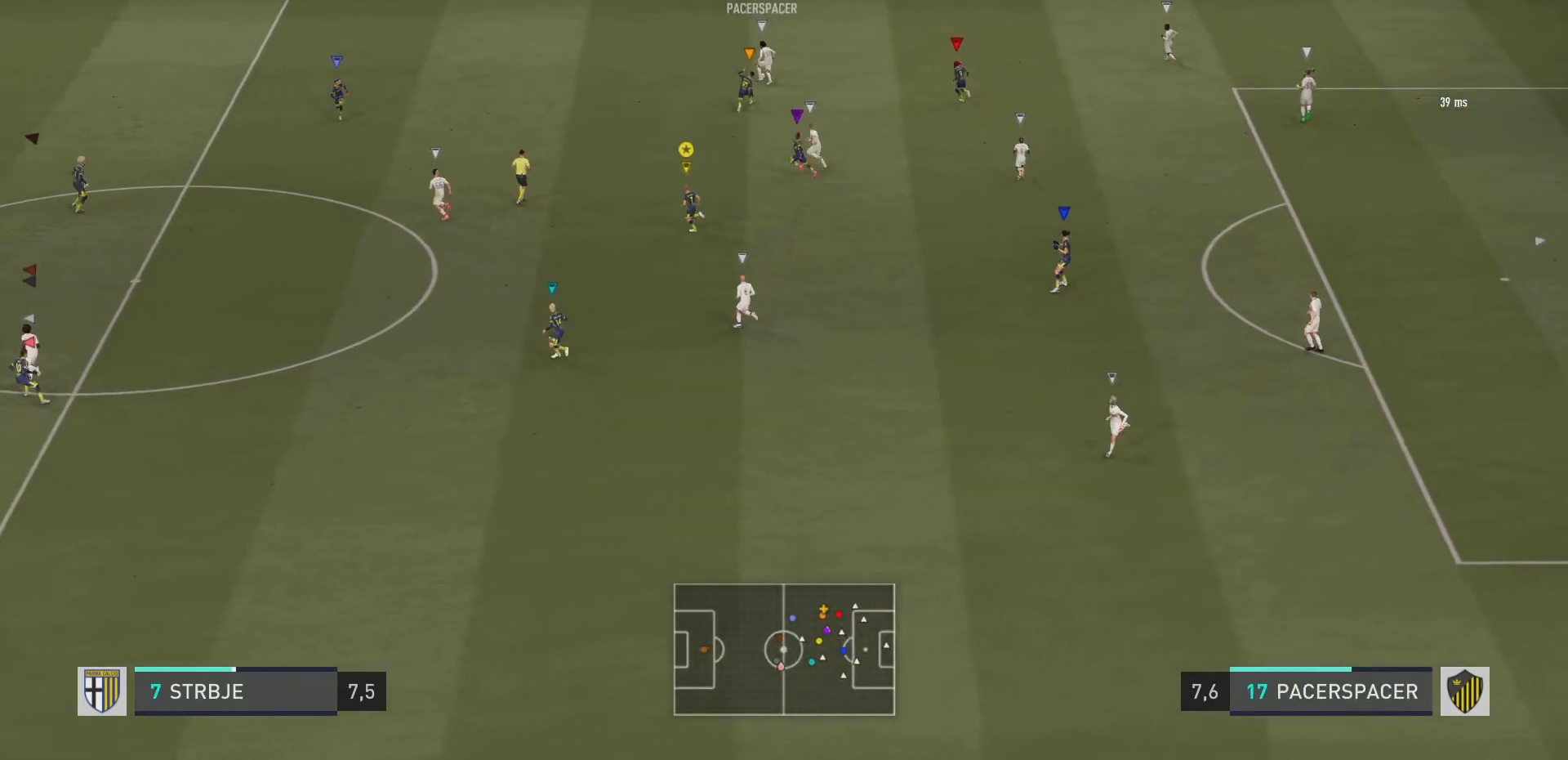
{"buttons": [], "left_stick": "up-right", "right_stick": "center", "events": [[84, "left_stick", "up-left"], [484, "left_stick", "up-right"]]}
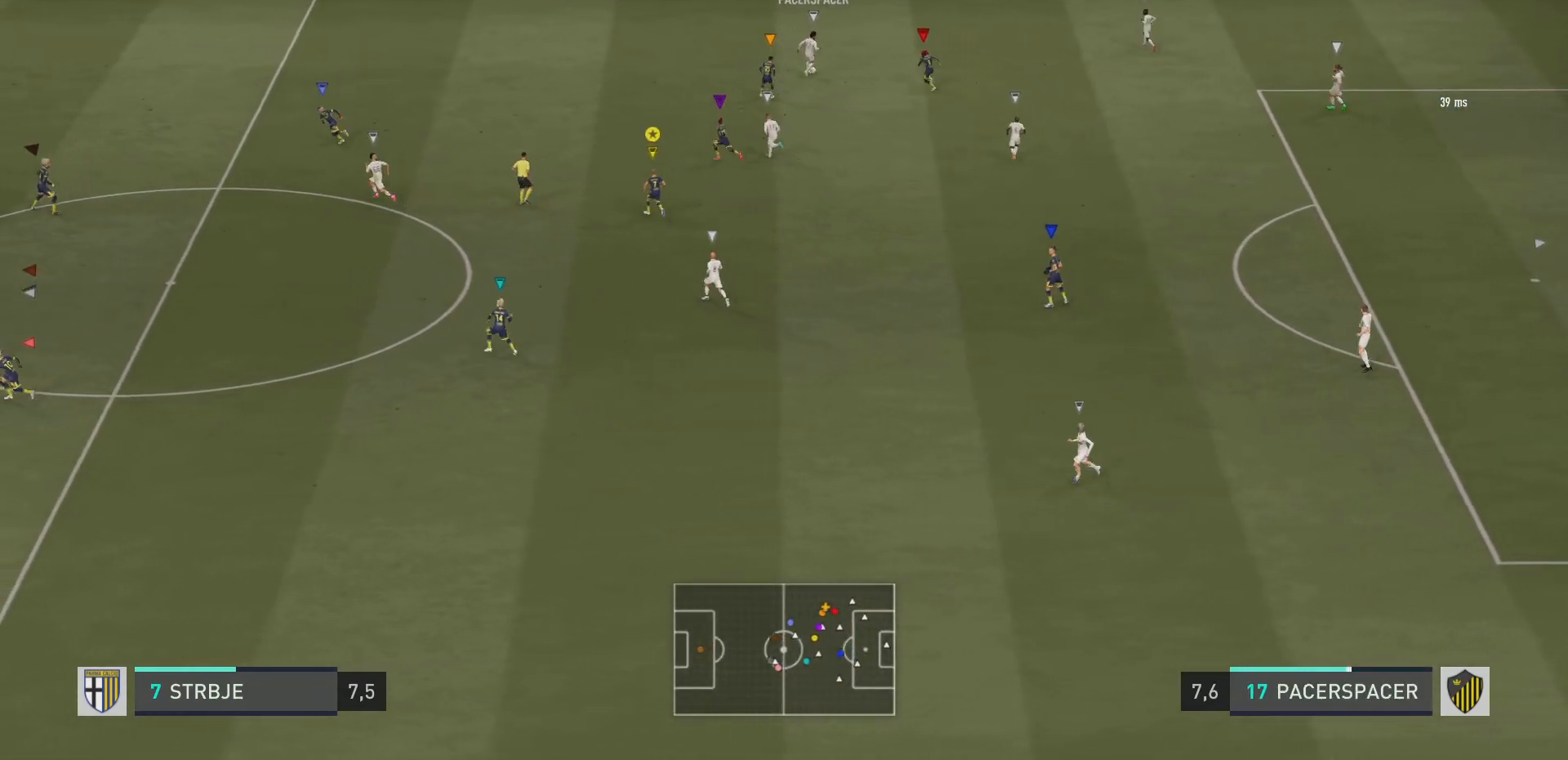
{"buttons": ["R2"], "left_stick": "up-right", "right_stick": "center", "events": [[450, "R2", "down"]]}
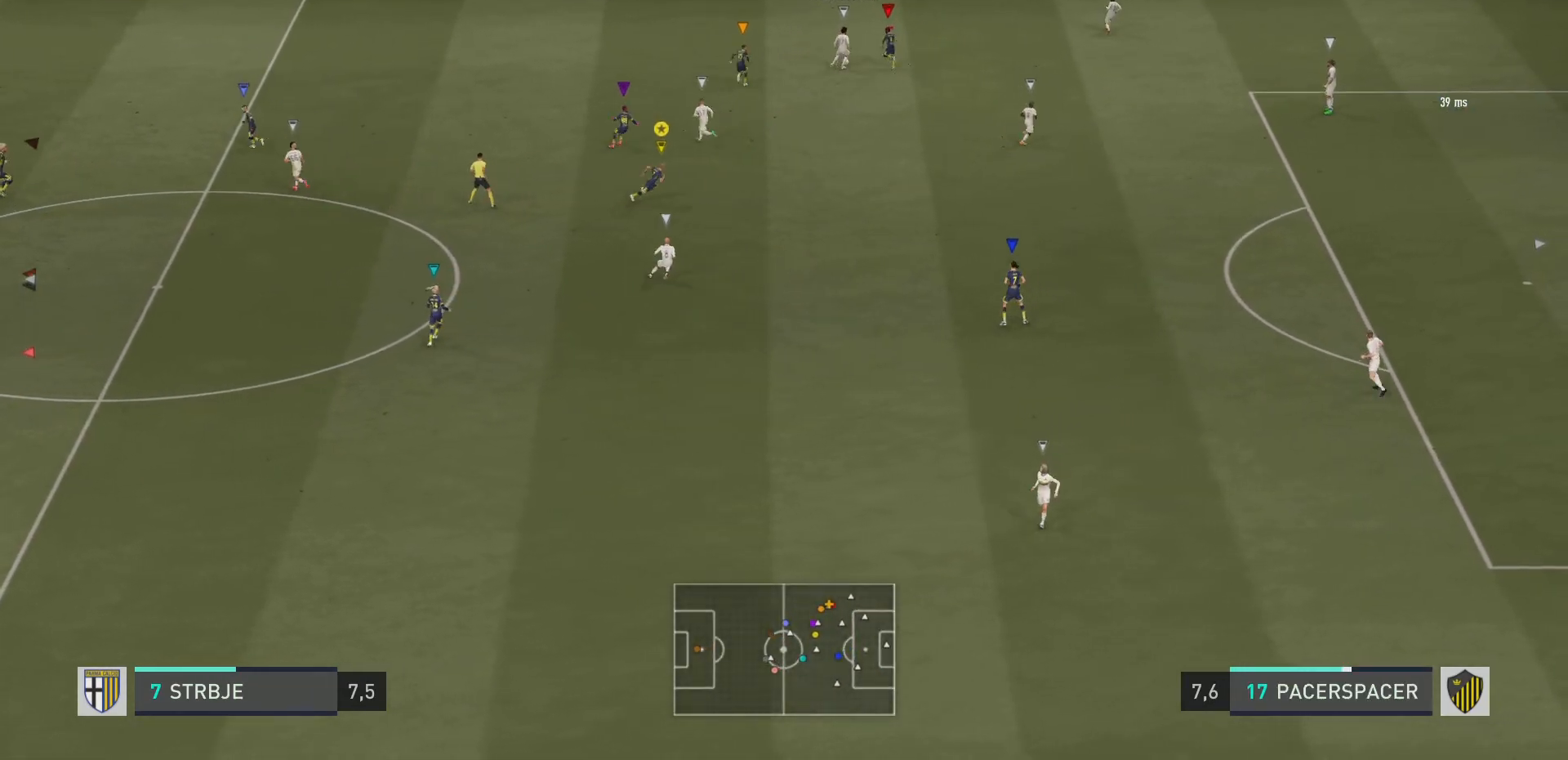
{"buttons": ["R2"], "left_stick": "up-right", "right_stick": "center", "events": []}
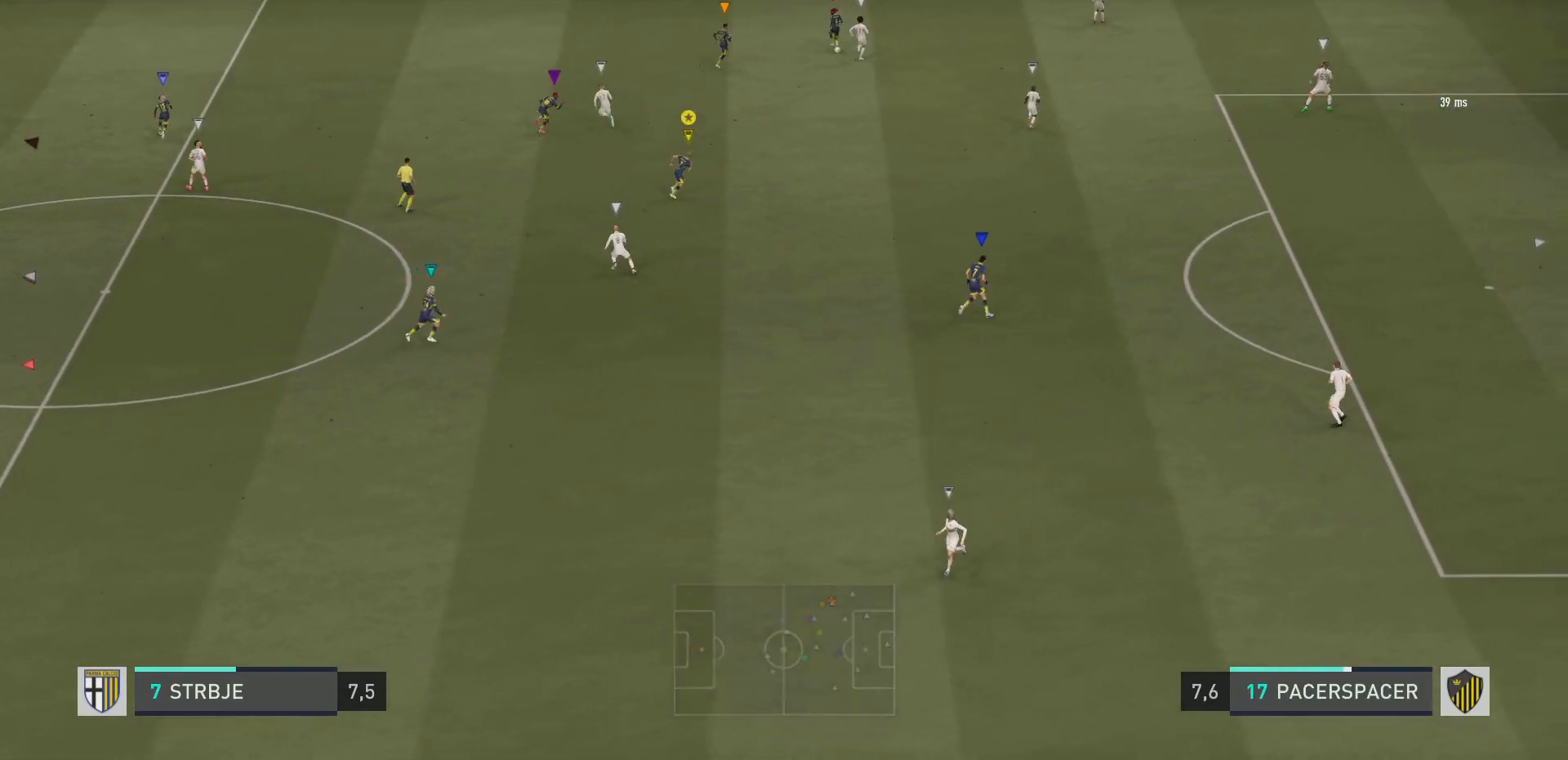
{"buttons": [], "left_stick": "center", "right_stick": "center", "events": [[100, "L2", "down"], [100, "R2", "up"], [350, "L2", "up"], [500, "left_stick", "center"]]}
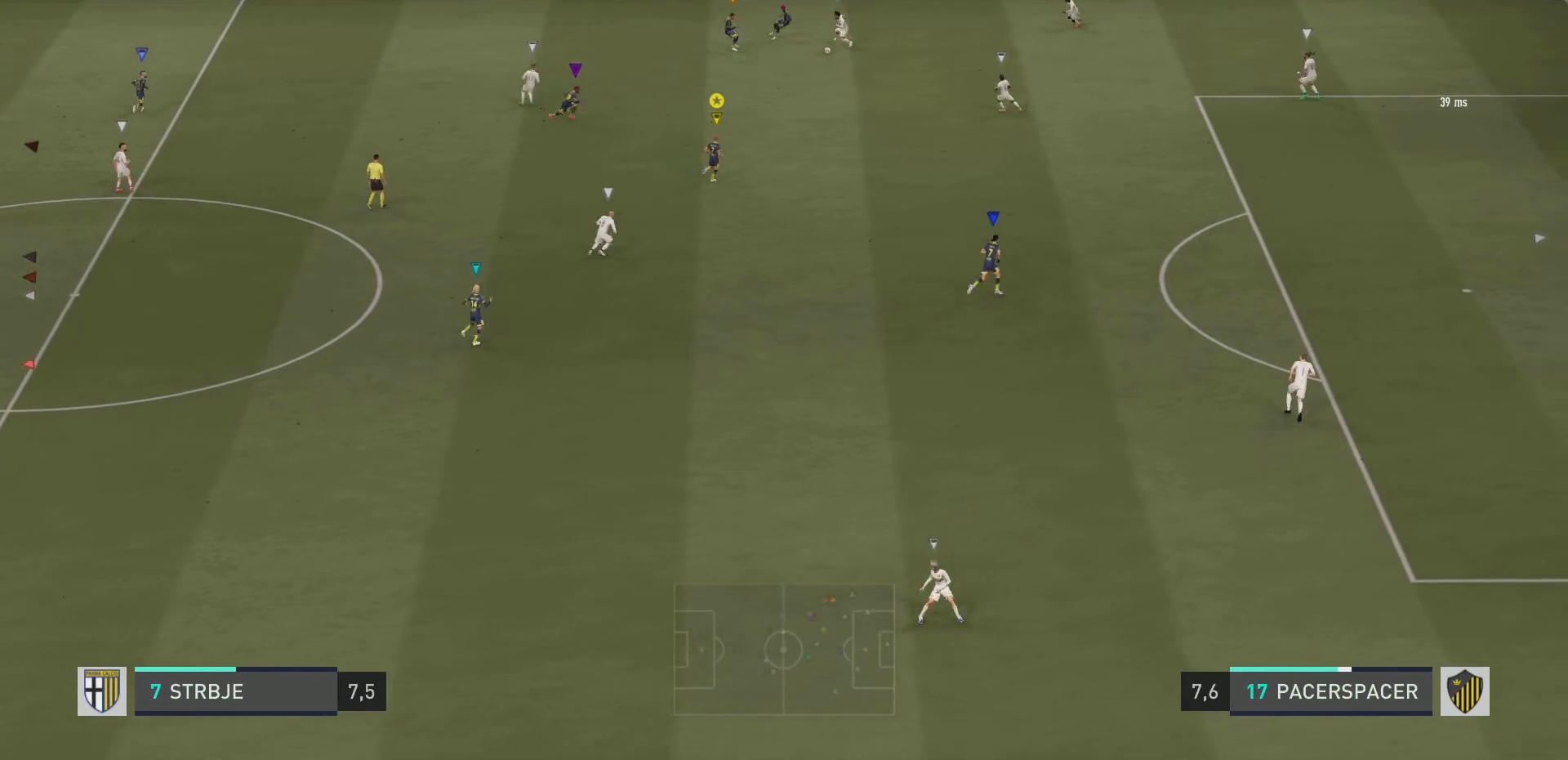
{"buttons": ["L2"], "left_stick": "down", "right_stick": "center", "events": [[101, "left_stick", "down-right"], [251, "R2", "down"], [401, "L2", "down"], [434, "R2", "up"], [484, "left_stick", "down"]]}
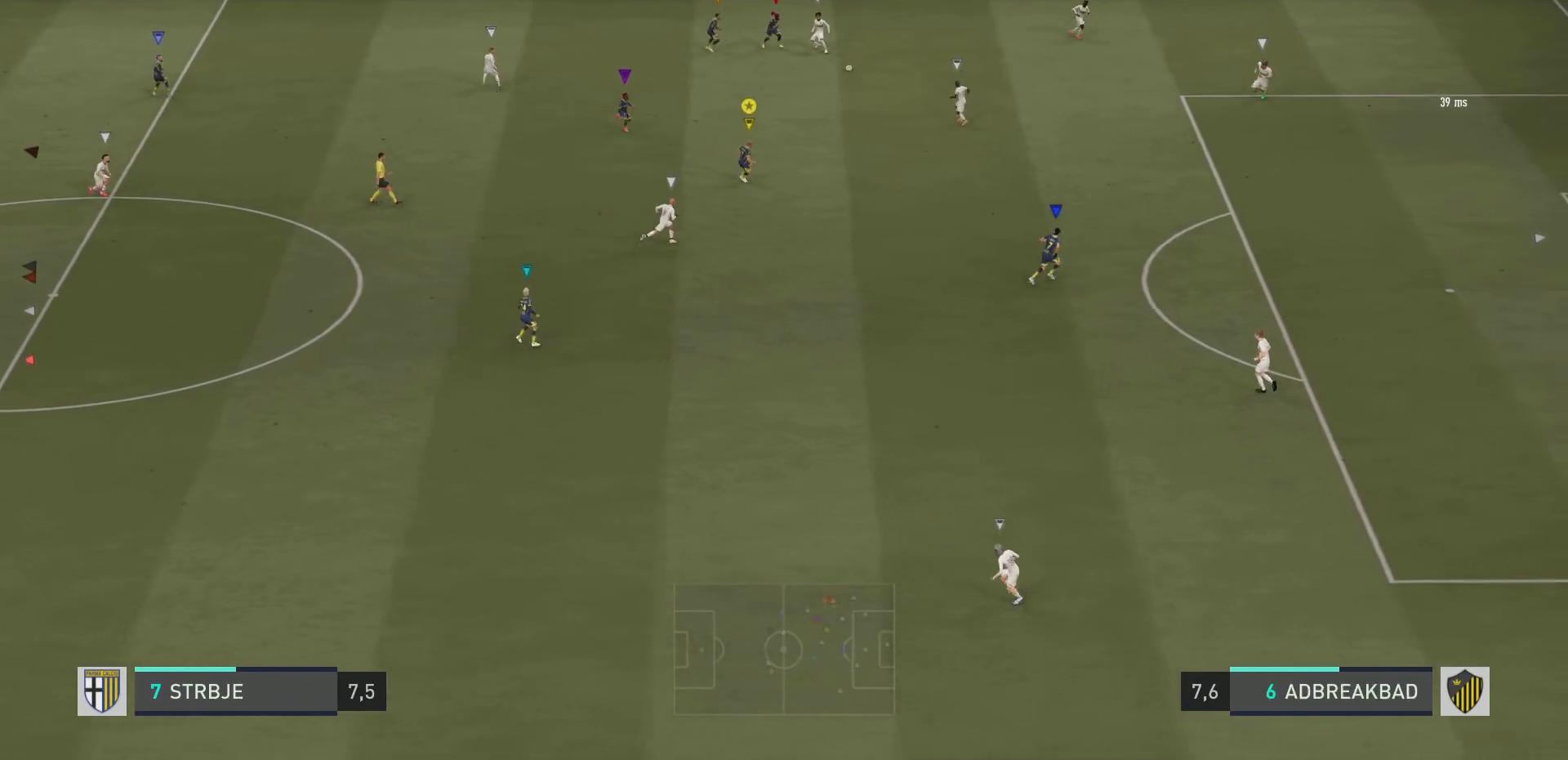
{"buttons": ["L2", "R2"], "left_stick": "up-right", "right_stick": "center", "events": [[233, "left_stick", "down-right"], [384, "R2", "down"], [417, "left_stick", "up-right"]]}
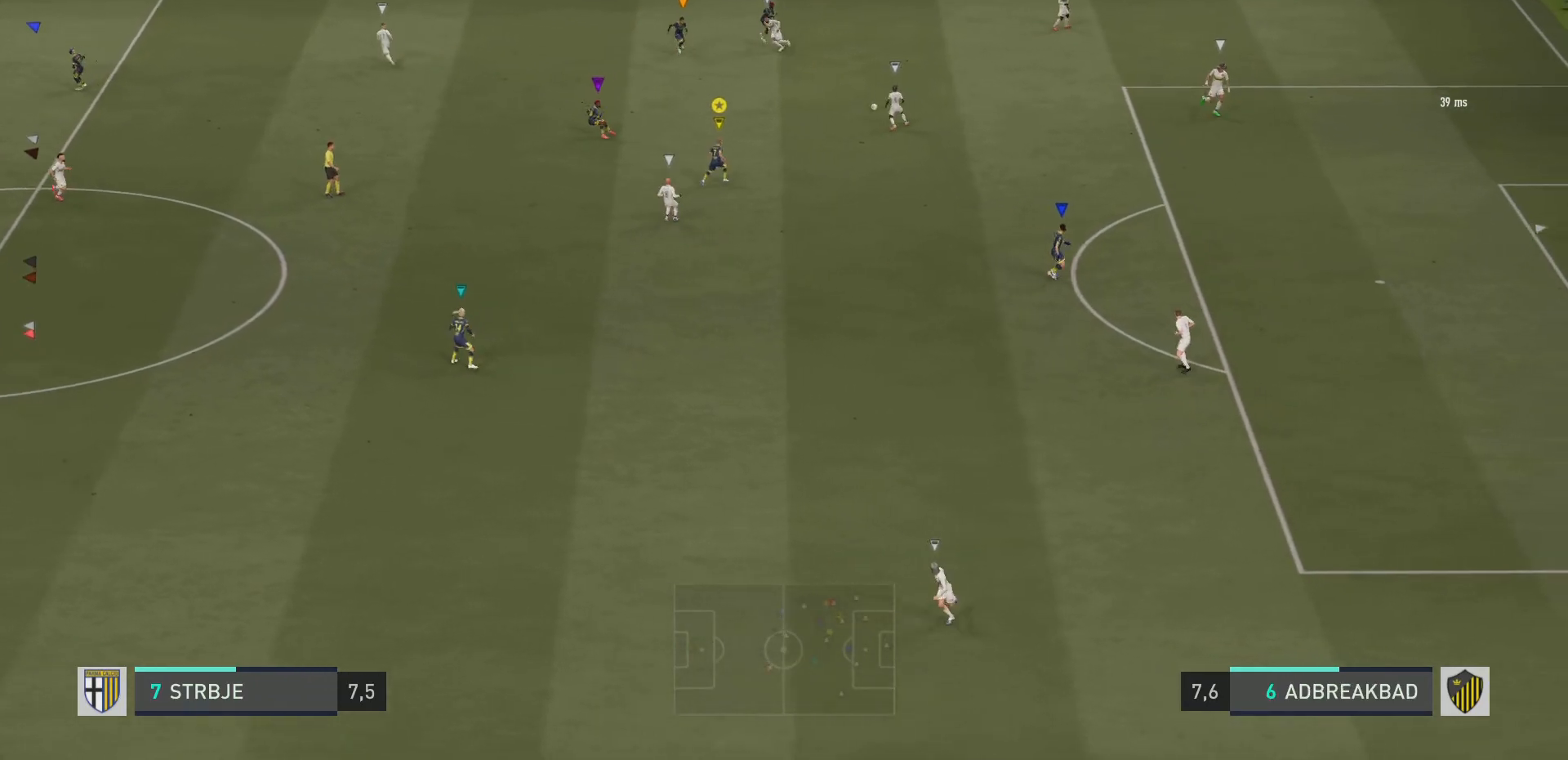
{"buttons": ["R2"], "left_stick": "up-right", "right_stick": "center", "events": [[84, "L2", "up"]]}
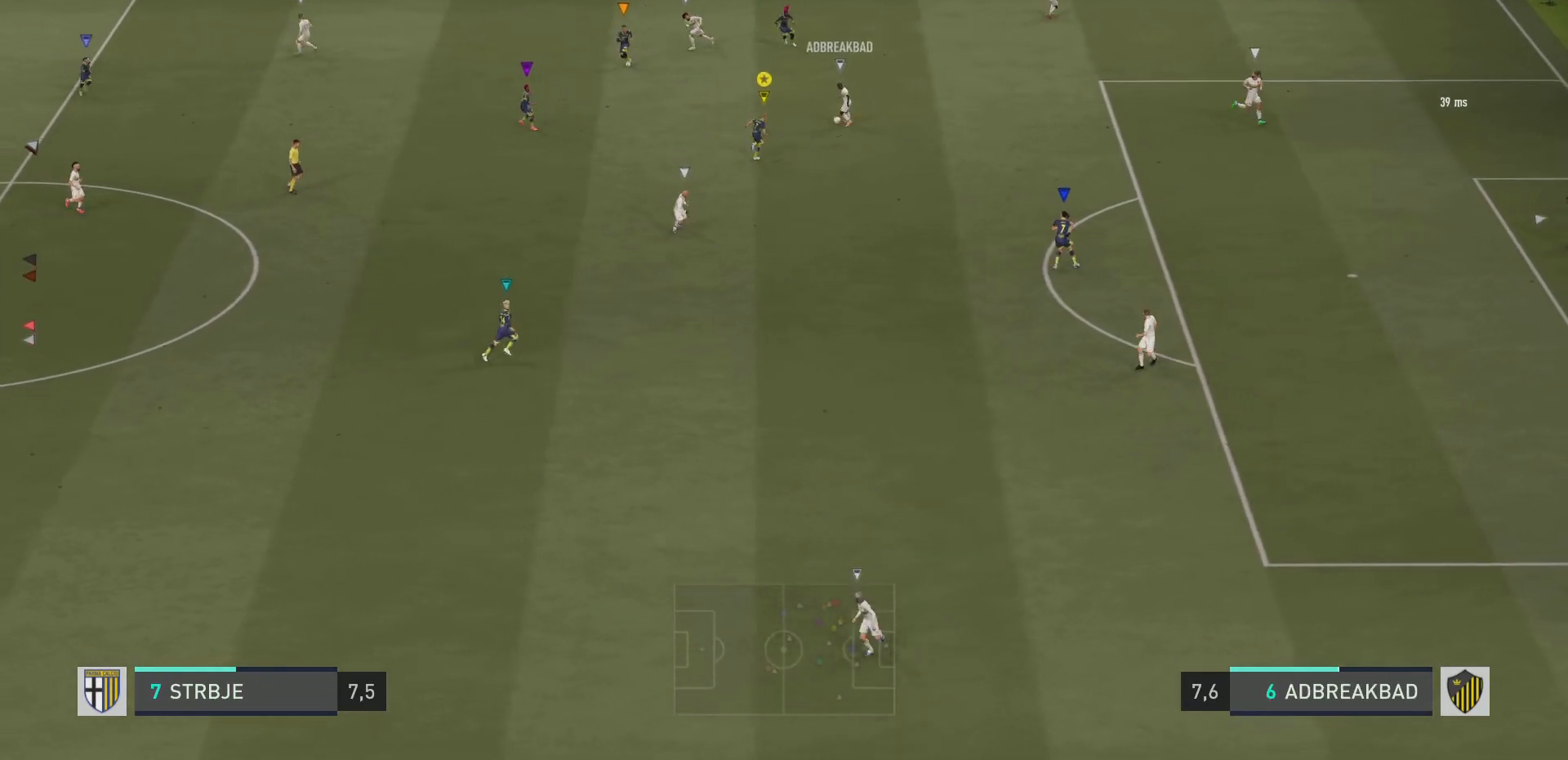
{"buttons": ["R2"], "left_stick": "up", "right_stick": "center", "events": [[183, "CIRCLE", "down"], [417, "CIRCLE", "up"], [467, "left_stick", "up"]]}
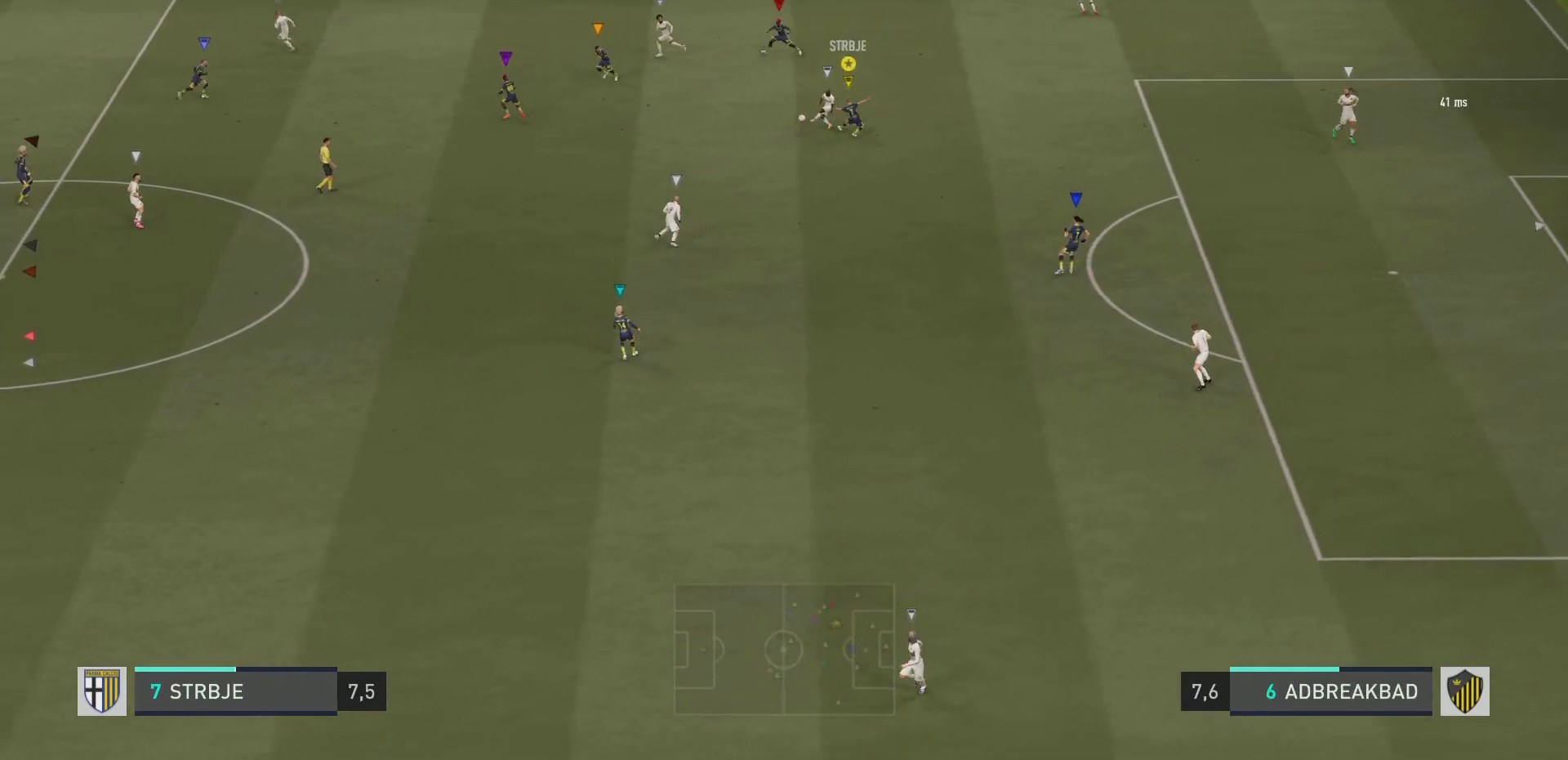
{"buttons": ["L2"], "left_stick": "up-right", "right_stick": "center", "events": [[67, "R2", "up"], [184, "L2", "down"], [367, "left_stick", "up-right"]]}
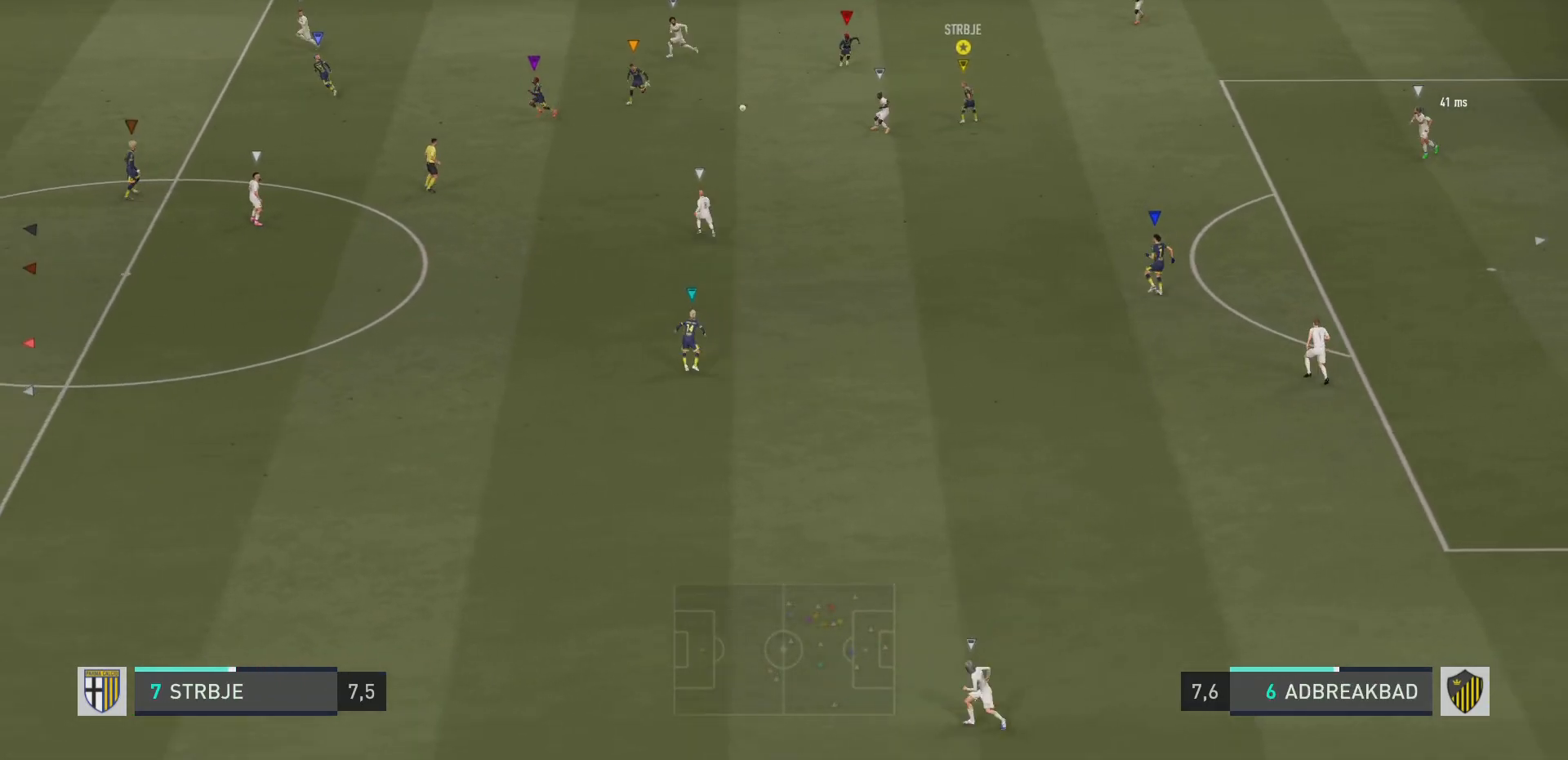
{"buttons": [], "left_stick": "down", "right_stick": "center", "events": [[83, "left_stick", "center"], [183, "L2", "up"], [233, "left_stick", "down"]]}
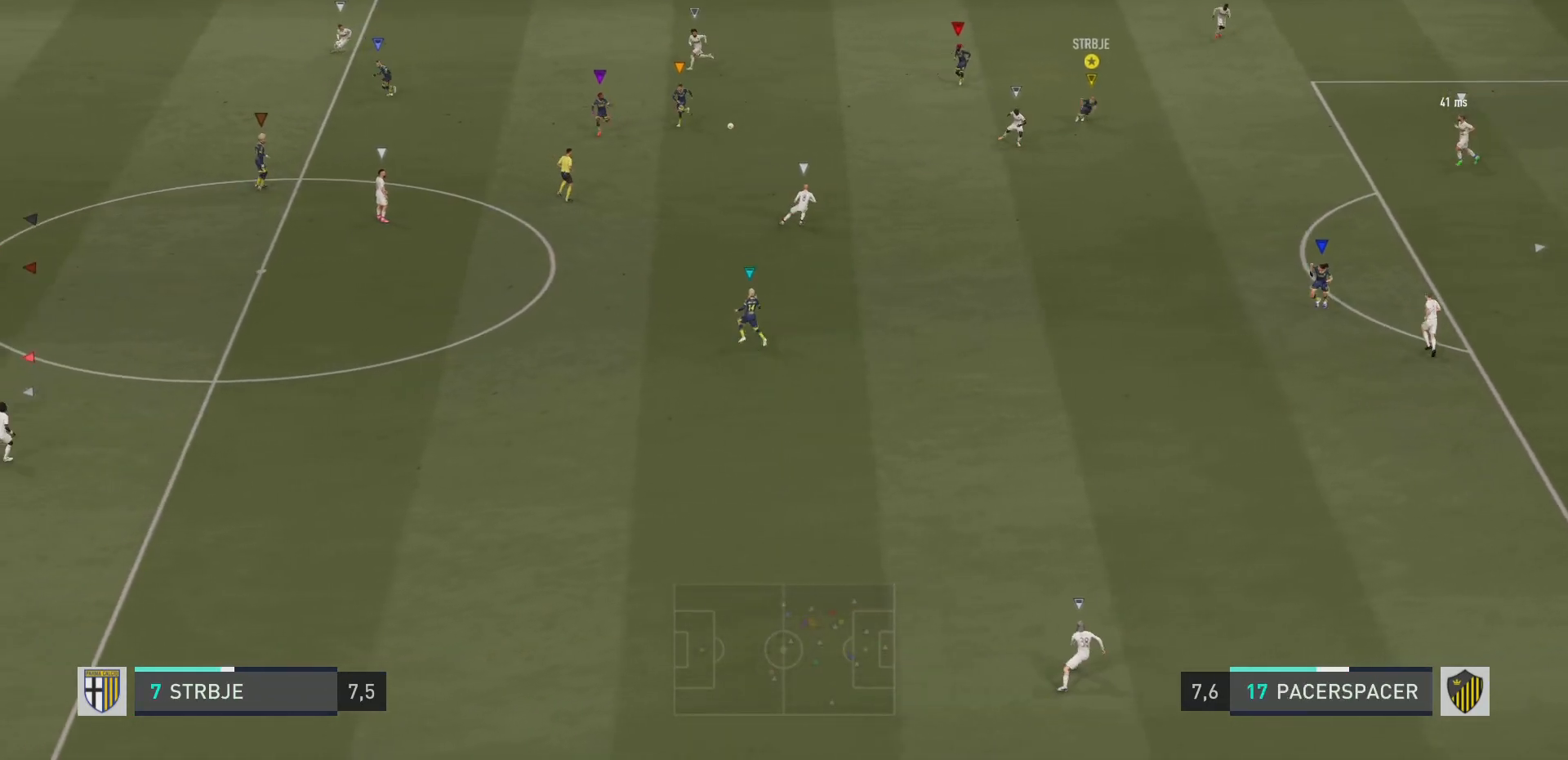
{"buttons": ["R2"], "left_stick": "down", "right_stick": "center", "events": [[17, "R2", "down"]]}
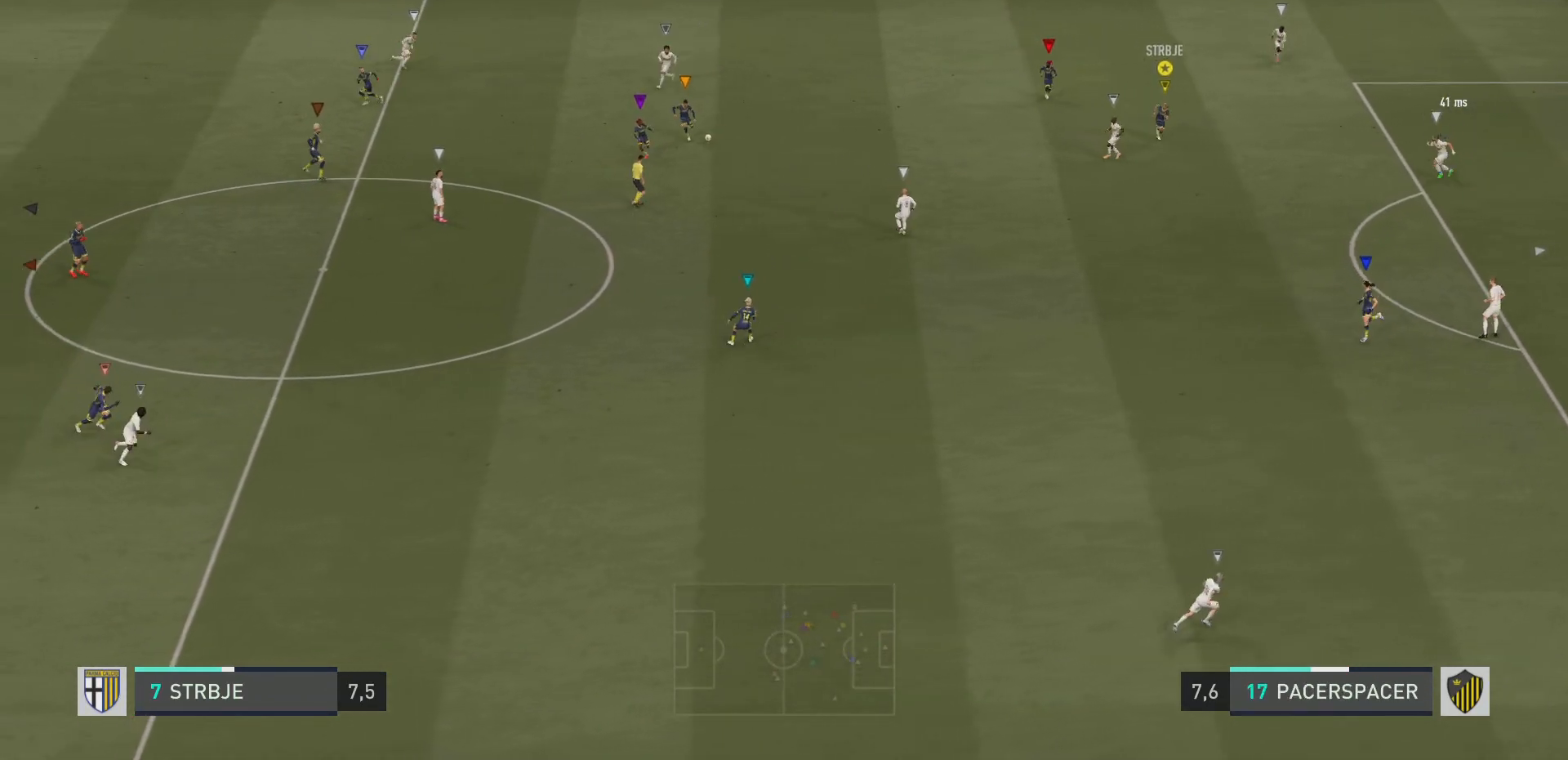
{"buttons": ["R2"], "left_stick": "down", "right_stick": "center", "events": []}
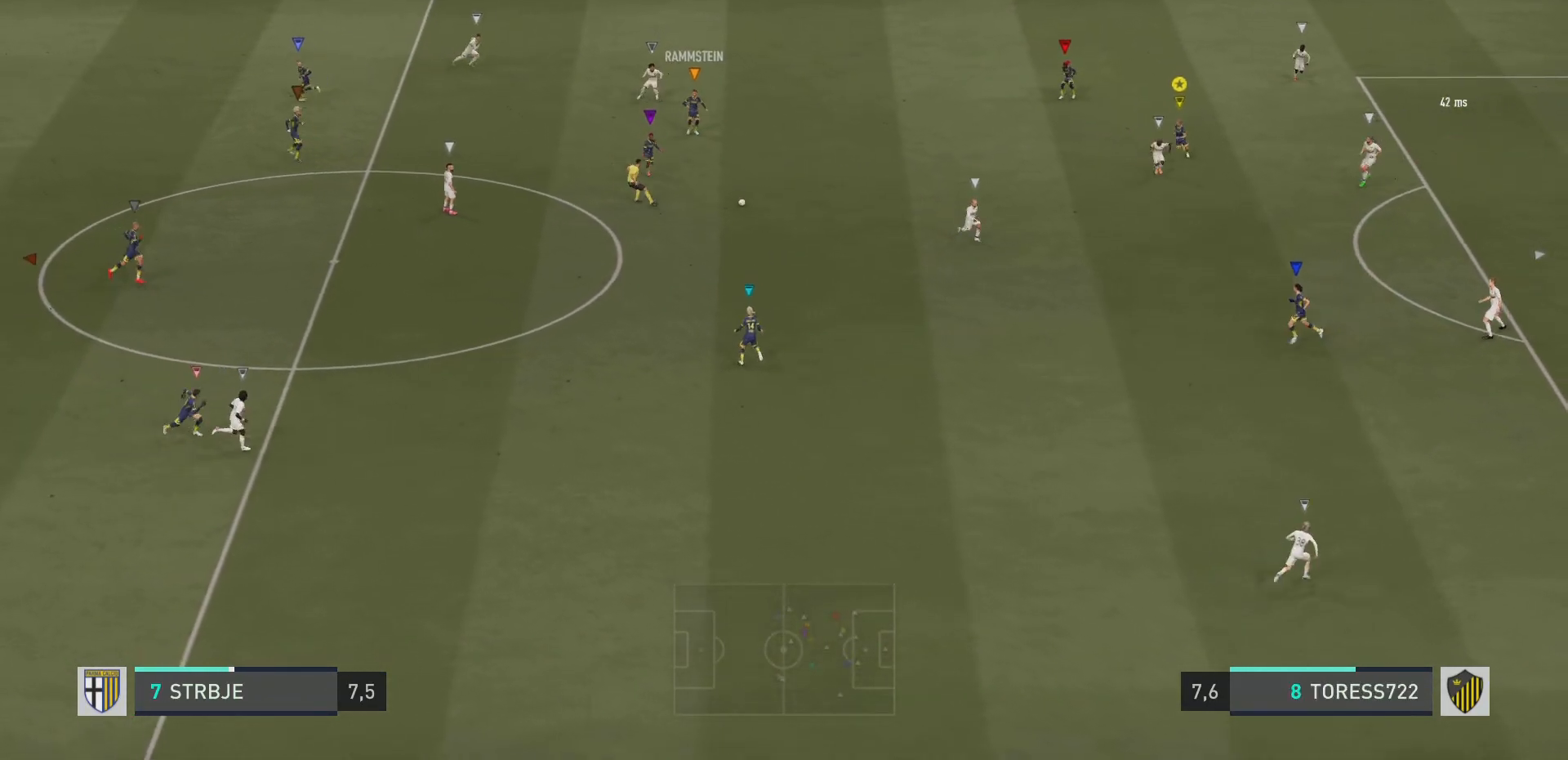
{"buttons": ["R2"], "left_stick": "down", "right_stick": "center", "events": []}
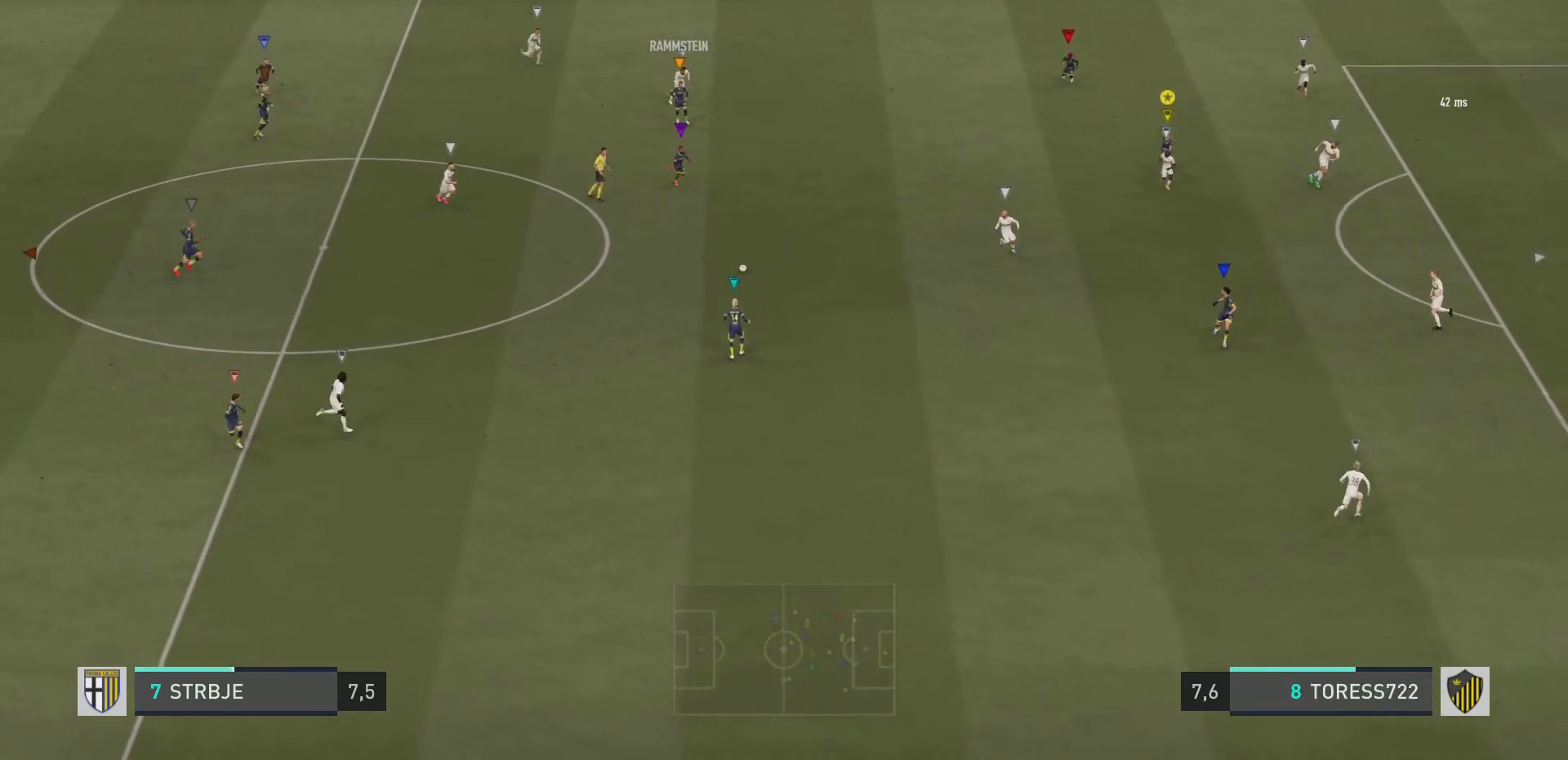
{"buttons": [], "left_stick": "center", "right_stick": "center", "events": [[17, "left_stick", "down-left"], [400, "left_stick", "center"], [434, "R2", "up"]]}
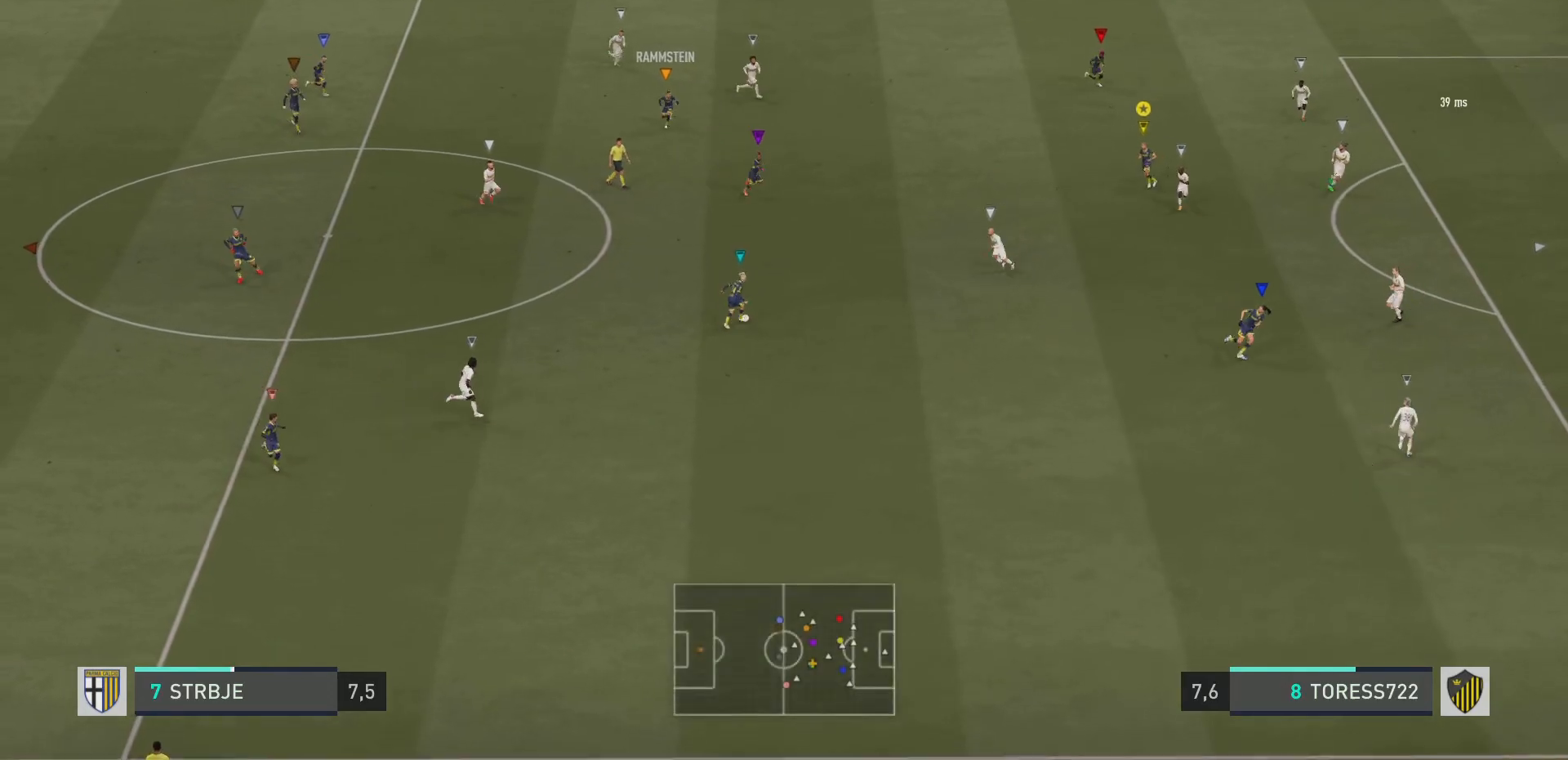
{"buttons": ["R2"], "left_stick": "up-right", "right_stick": "center", "events": [[201, "left_stick", "up-left"], [367, "left_stick", "up-right"], [417, "R2", "down"]]}
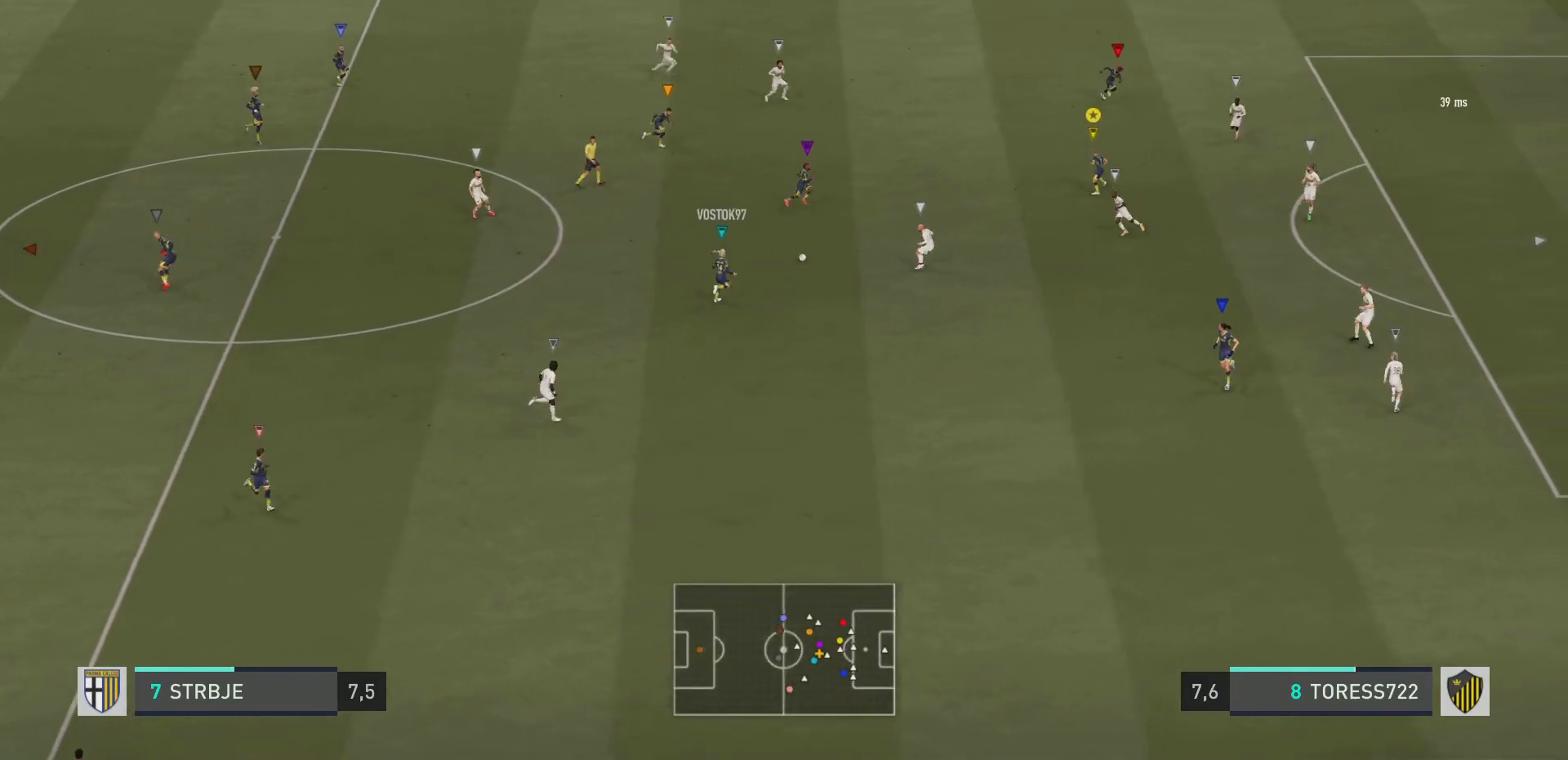
{"buttons": ["R2"], "left_stick": "up-right", "right_stick": "center", "events": []}
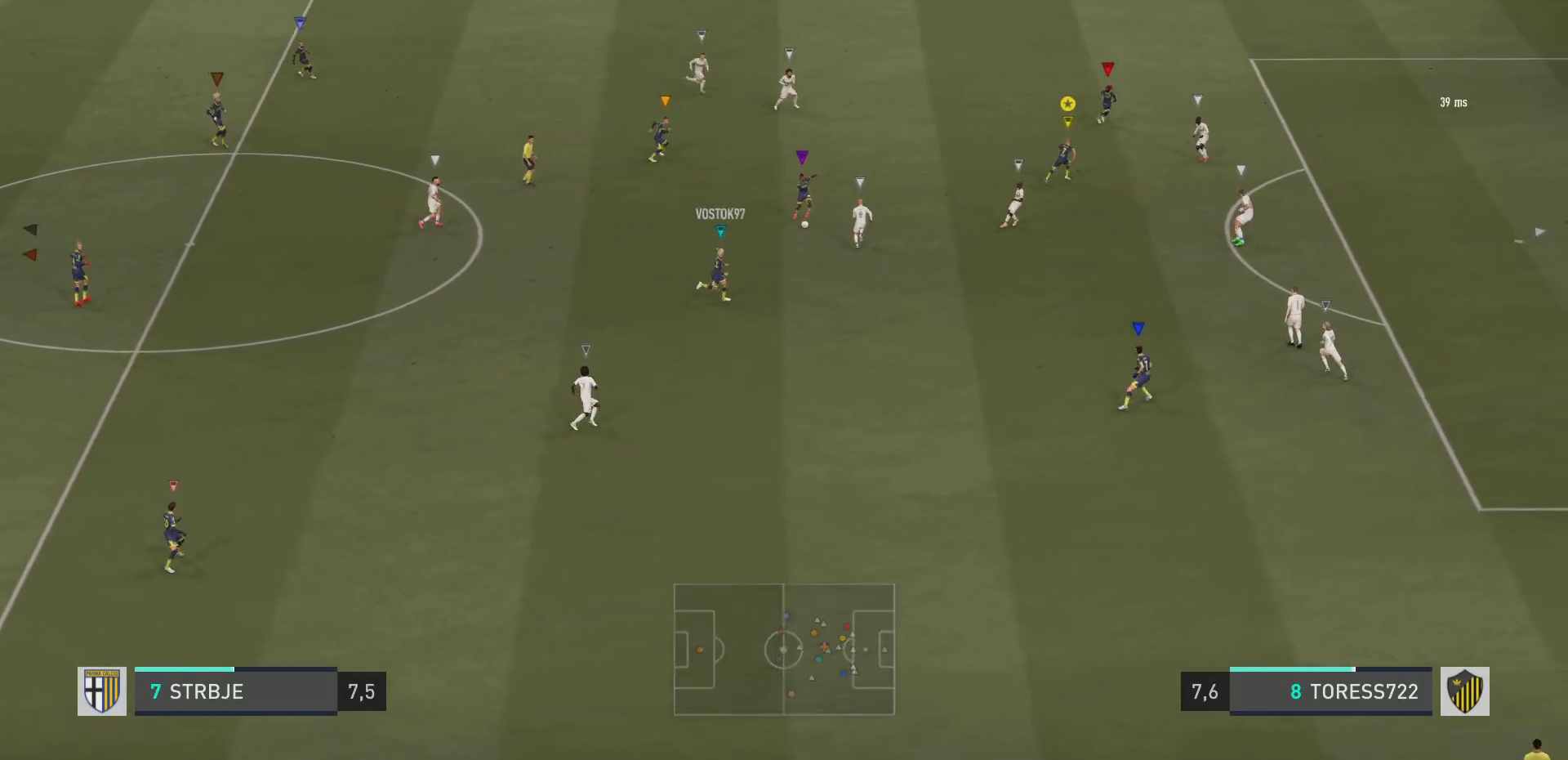
{"buttons": [], "left_stick": "up-right", "right_stick": "center", "events": [[351, "R2", "up"]]}
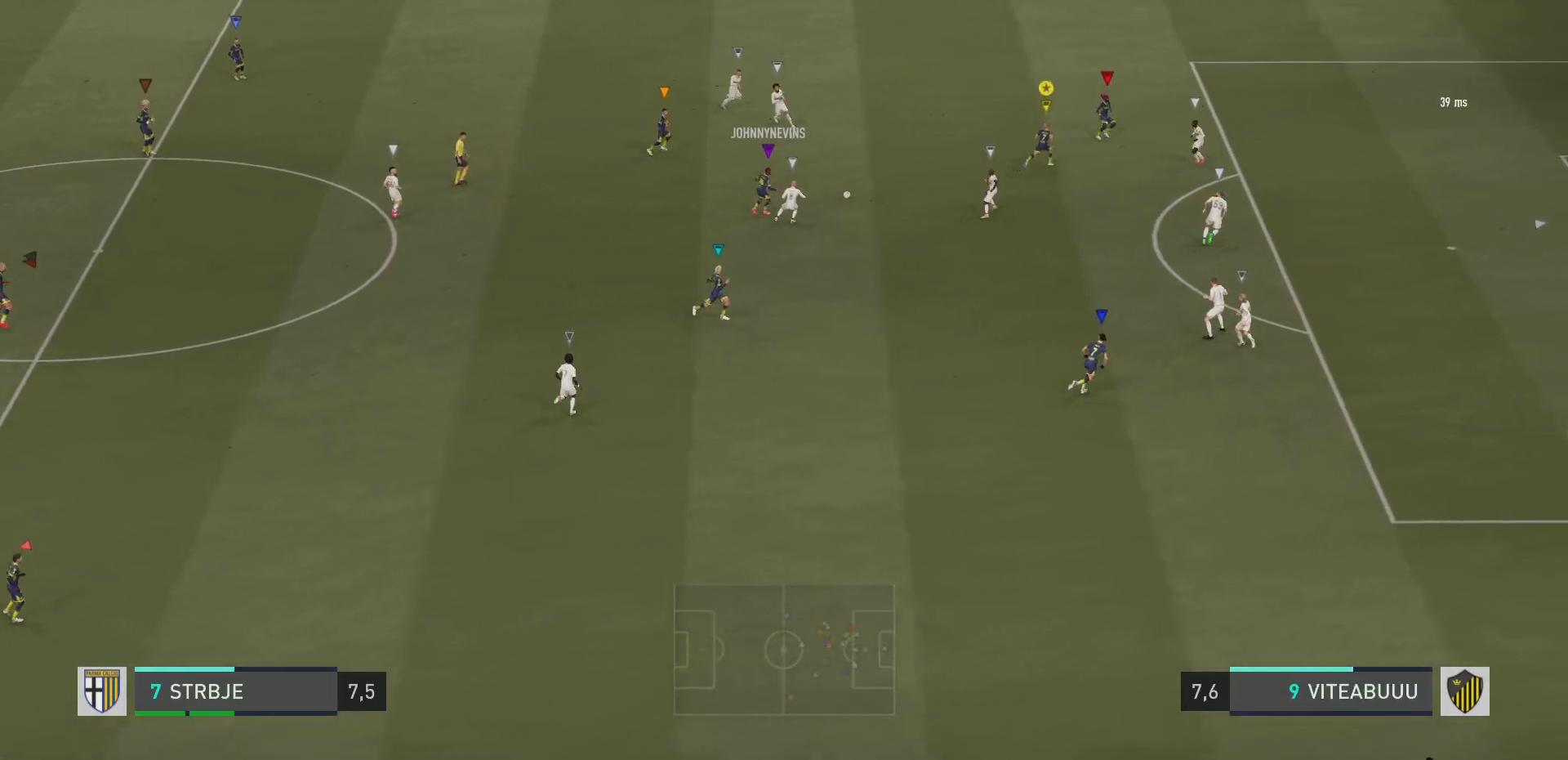
{"buttons": [], "left_stick": "up-right", "right_stick": "center", "events": []}
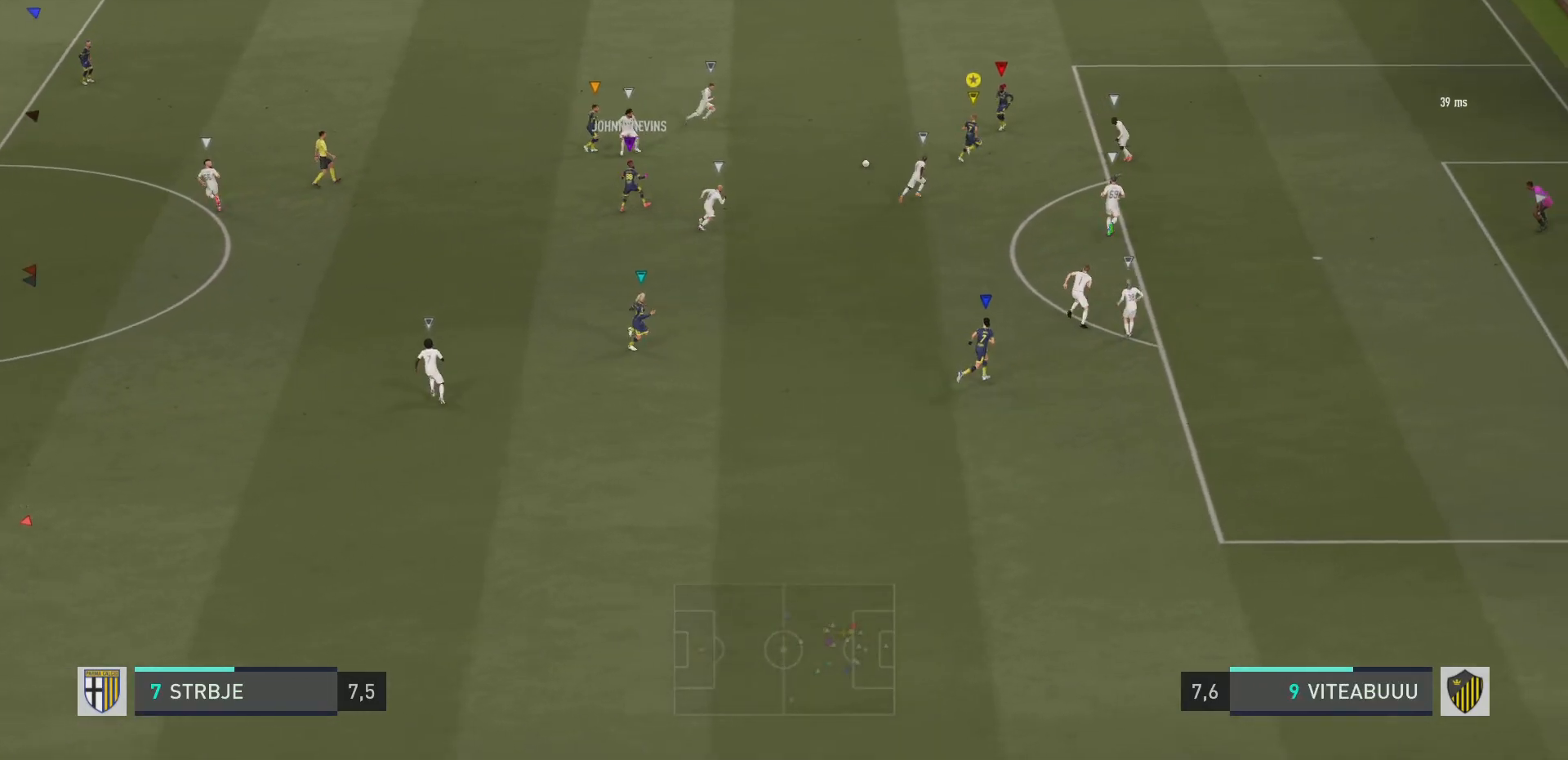
{"buttons": [], "left_stick": "up-right", "right_stick": "center", "events": []}
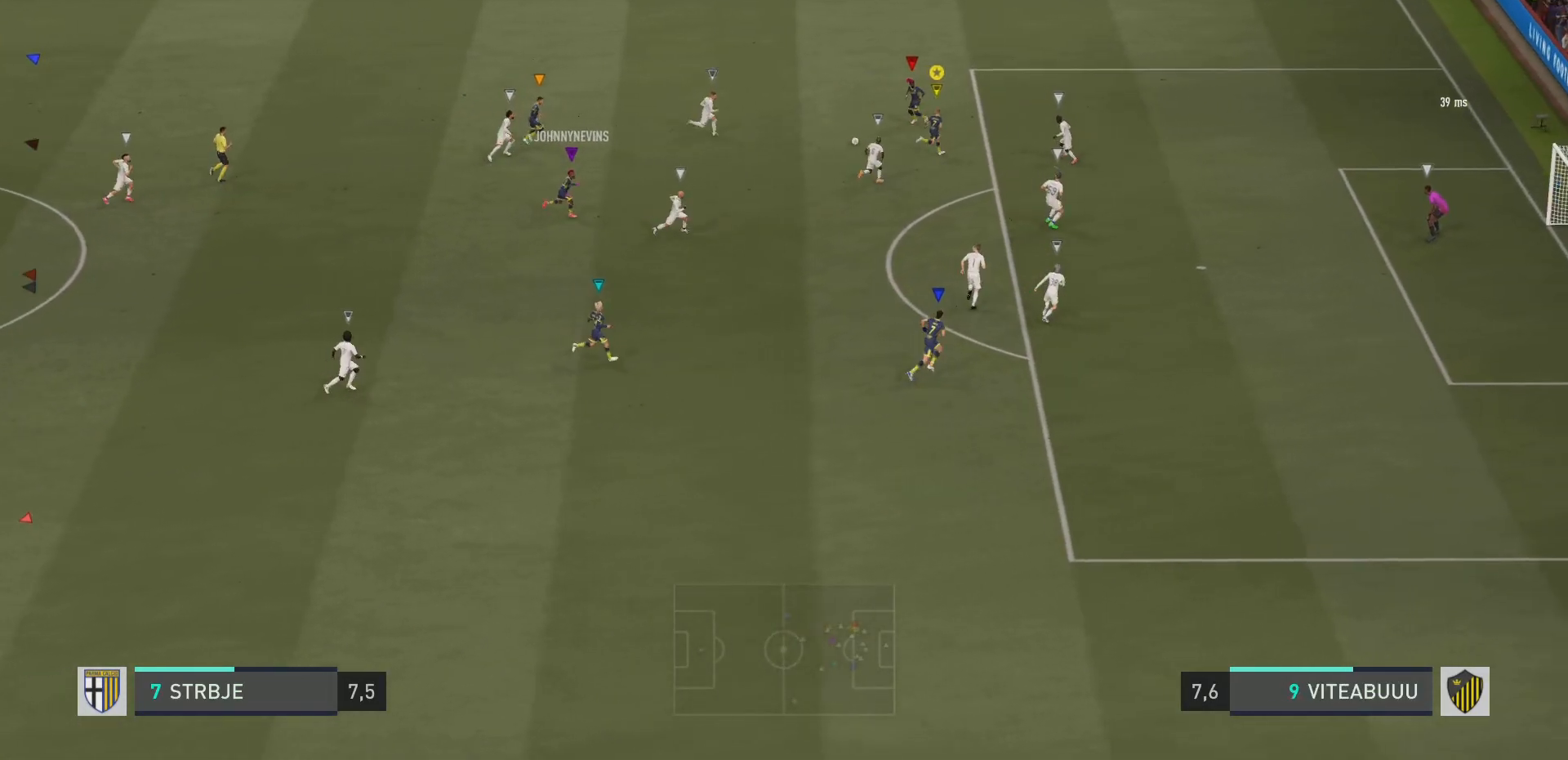
{"buttons": ["R2"], "left_stick": "up-right", "right_stick": "center", "events": [[167, "R2", "down"]]}
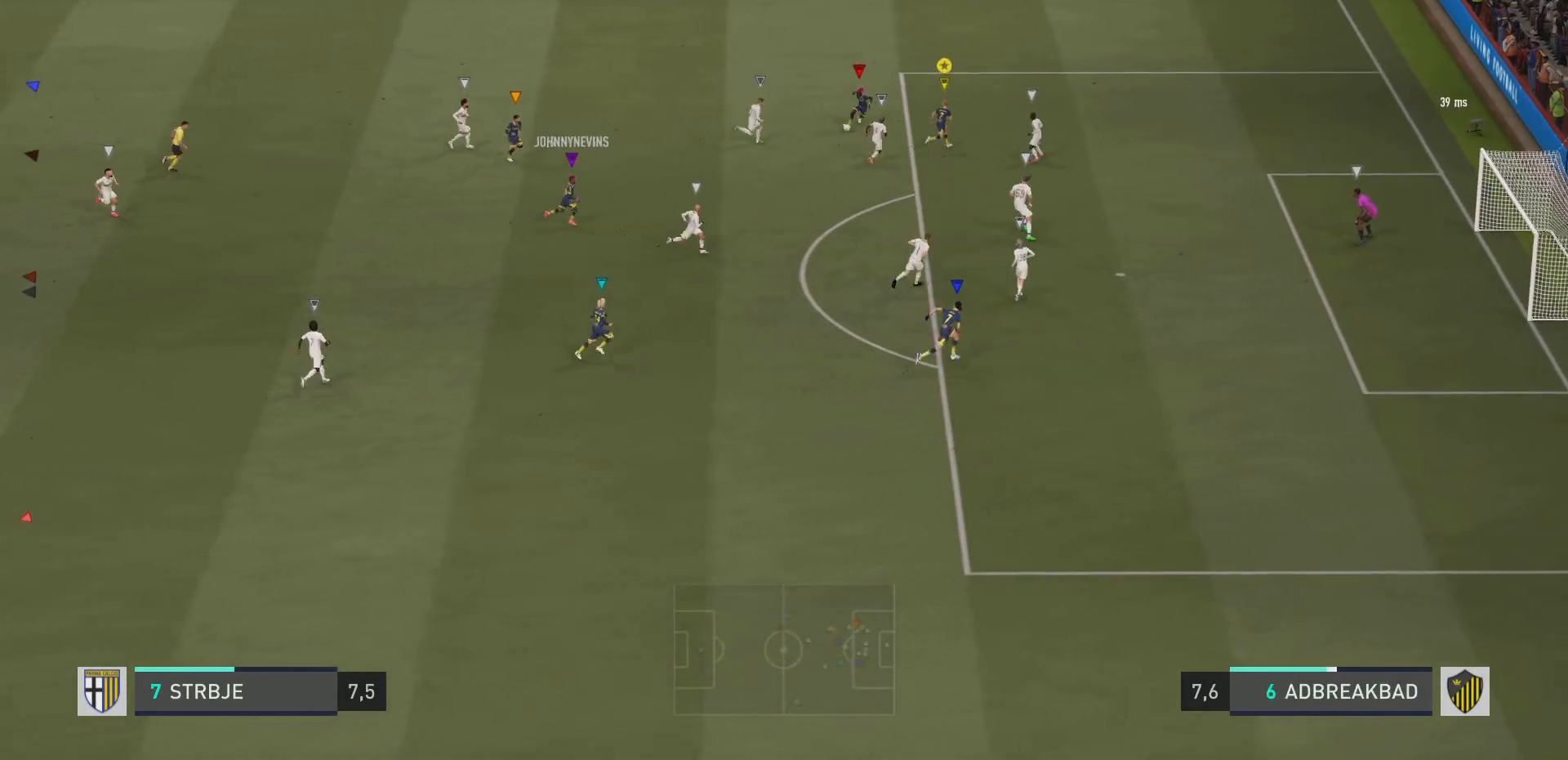
{"buttons": ["R2"], "left_stick": "up-right", "right_stick": "center", "events": []}
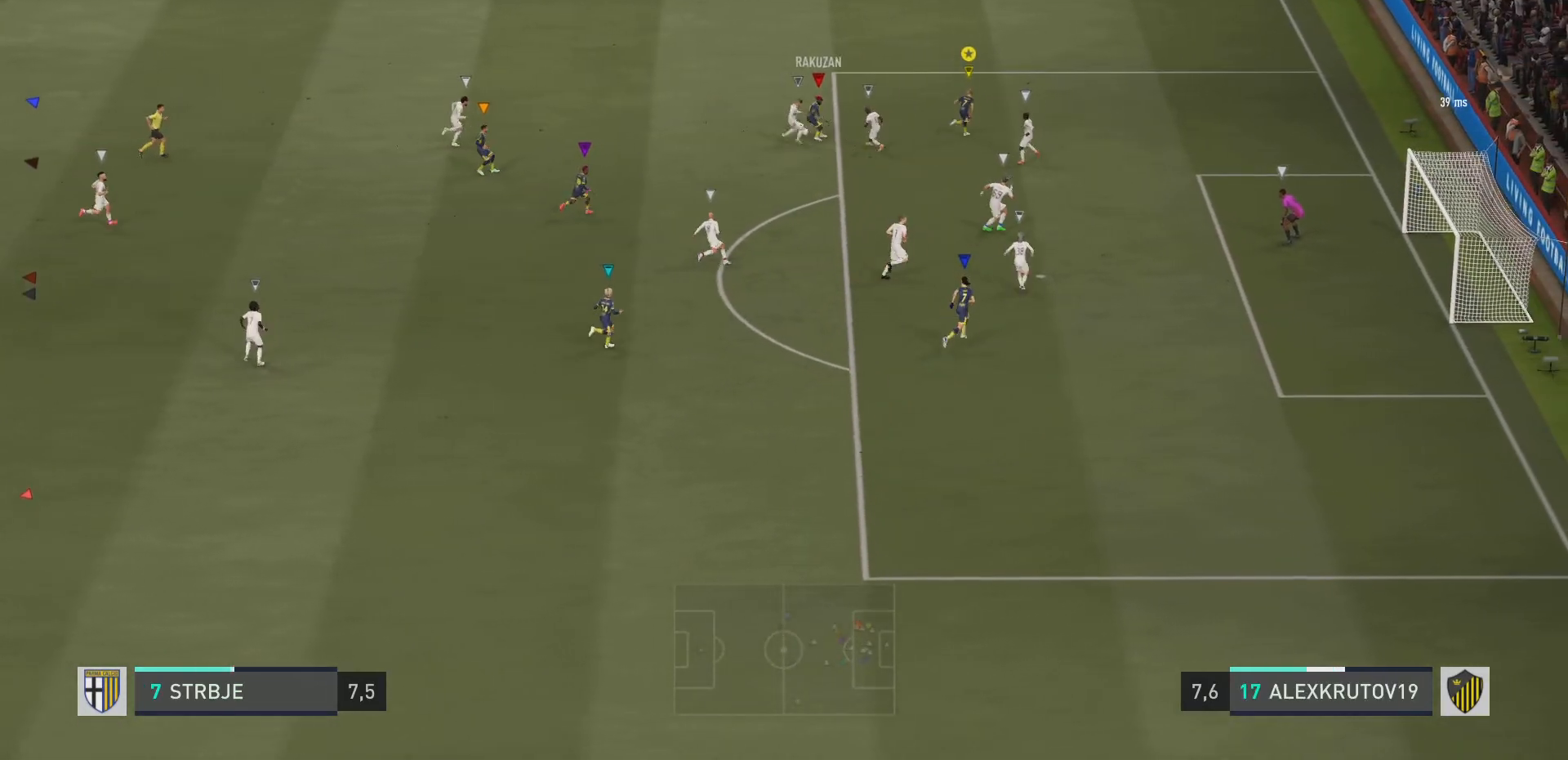
{"buttons": [], "left_stick": "center", "right_stick": "center", "events": [[67, "left_stick", "right"], [484, "R2", "up"], [484, "left_stick", "center"]]}